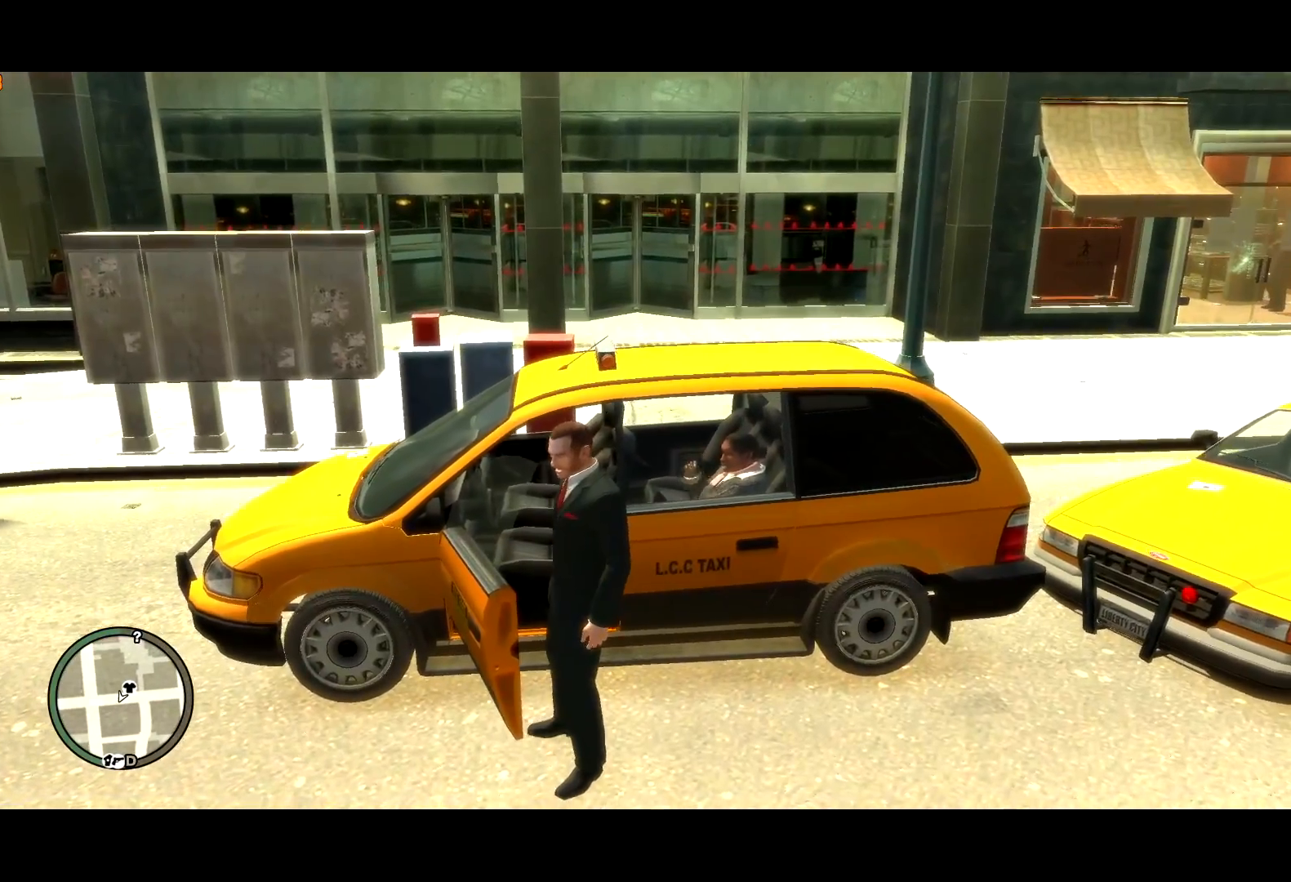
Gameplay with keyboard and mouse; each line is a JSON object with the keys and mouse buttons held at the frame after it. "events" lists presses ("down") and releases ("up") of "a", "c", "ctrl", "d", "down", "e", "escape", "f", "f2", "g", "q", "r", "return", "s", "shift", "space", "t", "up", "v", "w", "mouse_left", "mouse_right", "mouse_wheel_up" and "mouse_wheel_down" between this image and that frame as [ms after this image, input, new state], when the widget could be followed in between. "mouse_left", "mouse_right", "mouse_wheel_up", "mouse_wheel_down" = the "left", "right", "wheel_up", "wheel_down" buttons of the "mouse" list. No other keys are recorded. Mouse movement is not recorded. Not read: other_keys.
{"keys": [], "mouse": [], "events": [[300, "d", "up"]]}
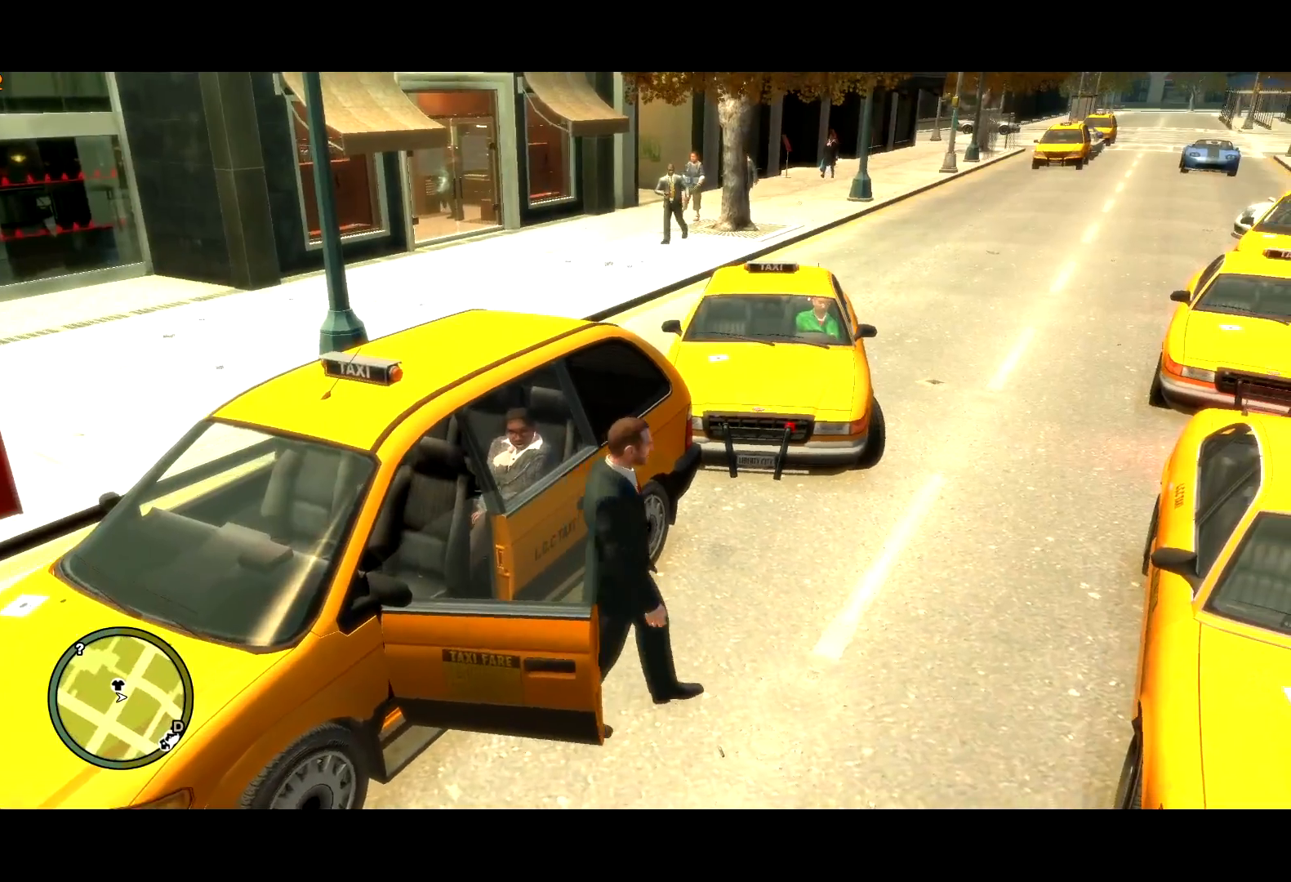
{"keys": [], "mouse": [], "events": []}
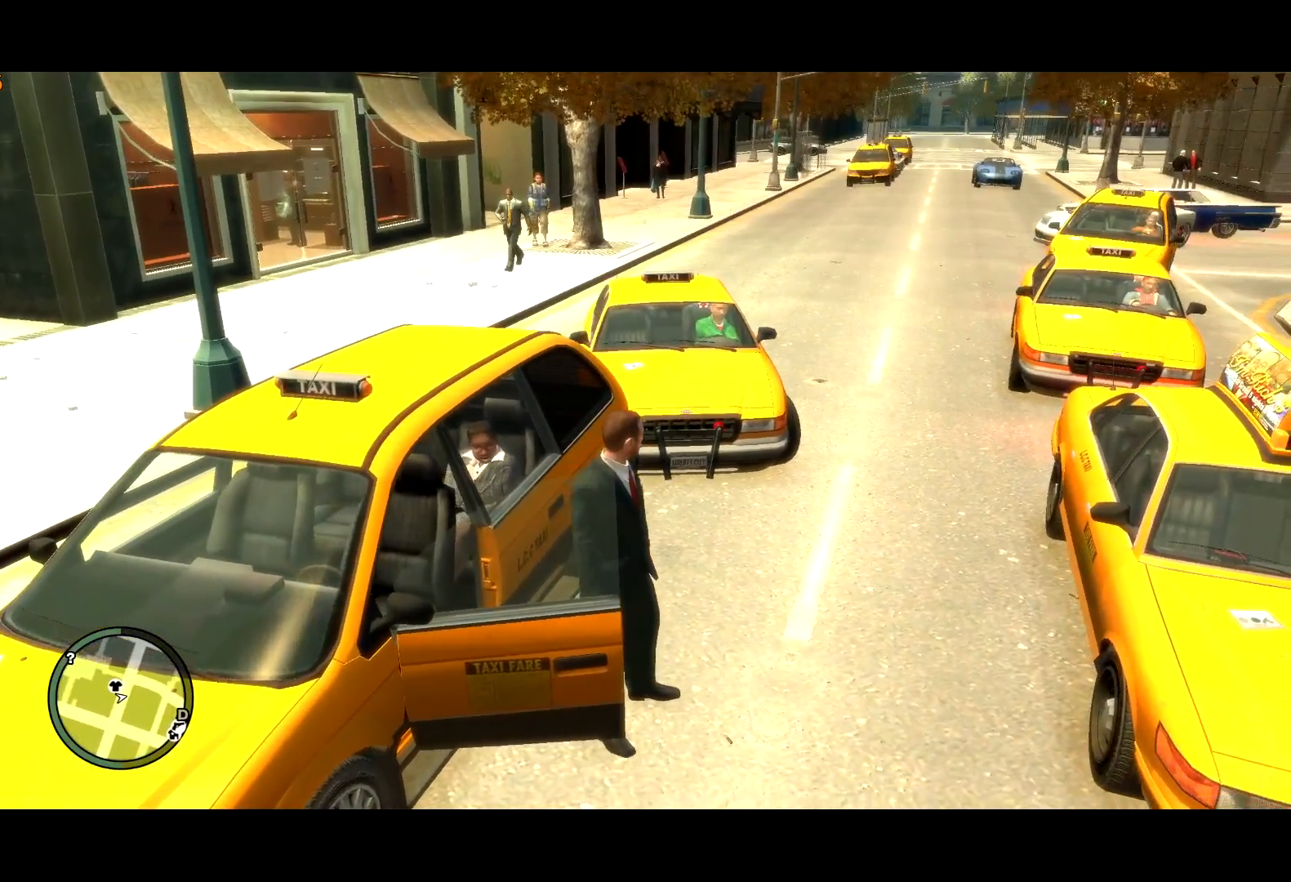
{"keys": [], "mouse": [], "events": [[334, "a", "down"], [434, "a", "up"]]}
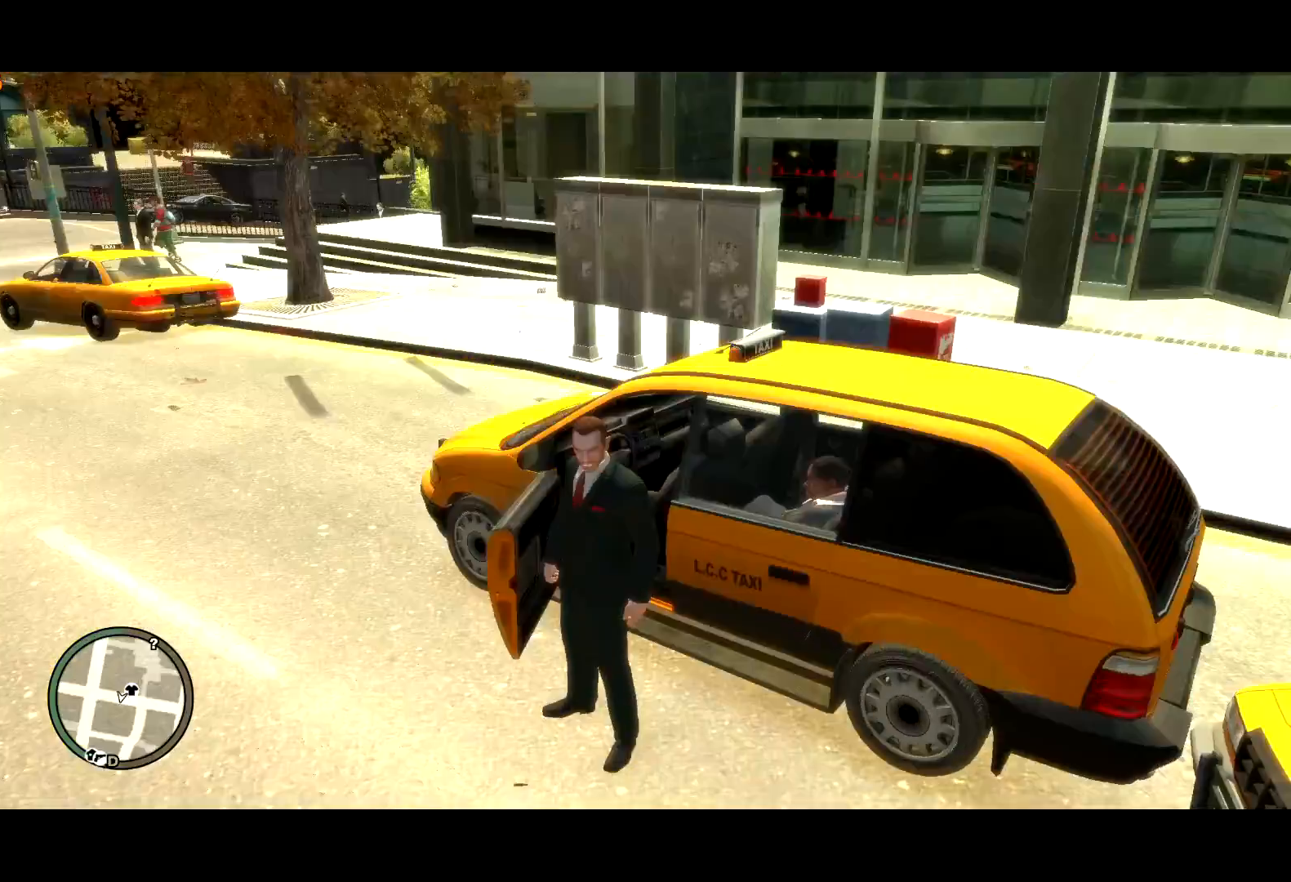
{"keys": [], "mouse": [], "events": [[67, "w", "down"], [384, "w", "up"]]}
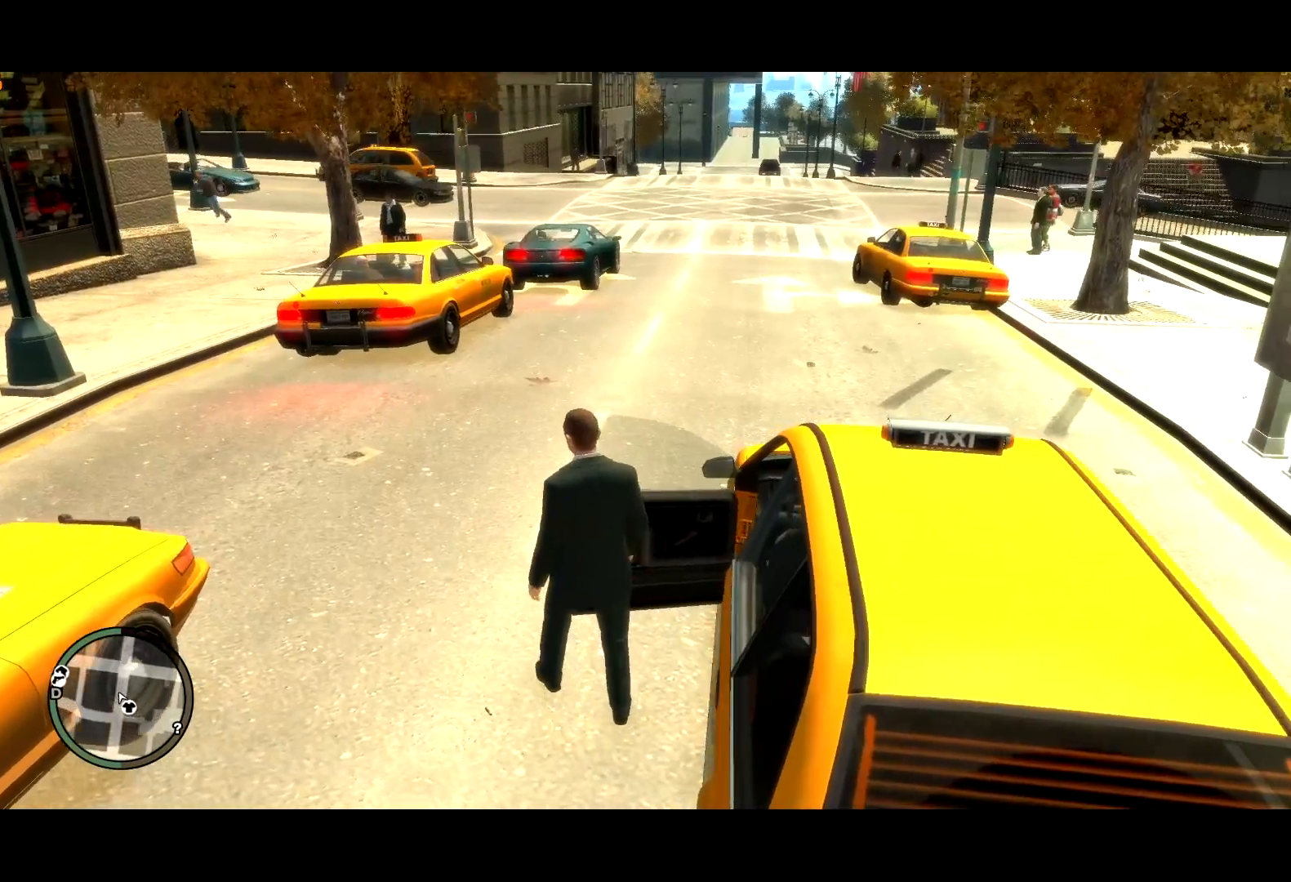
{"keys": [], "mouse": [], "events": [[84, "w", "down"], [267, "w", "up"]]}
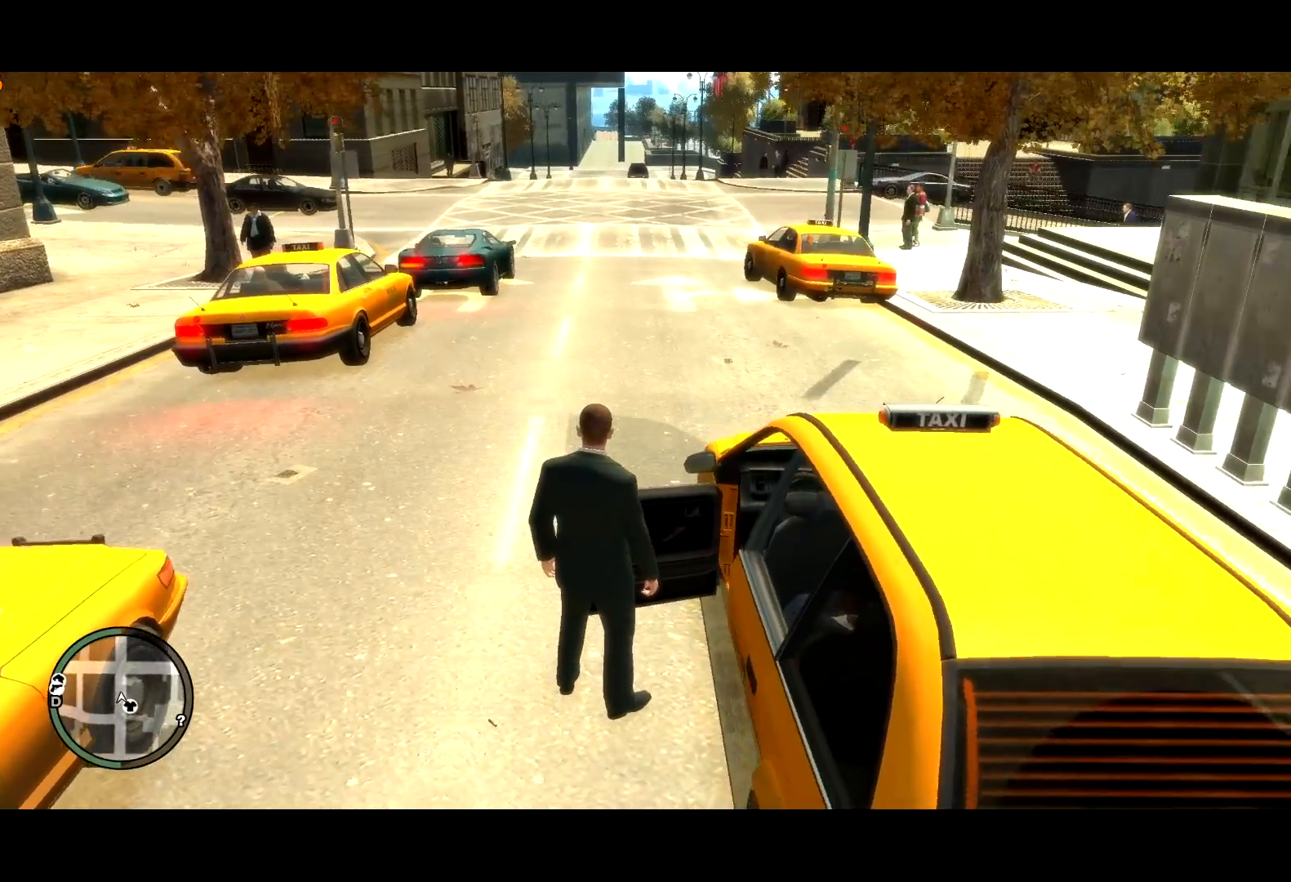
{"keys": [], "mouse": [], "events": []}
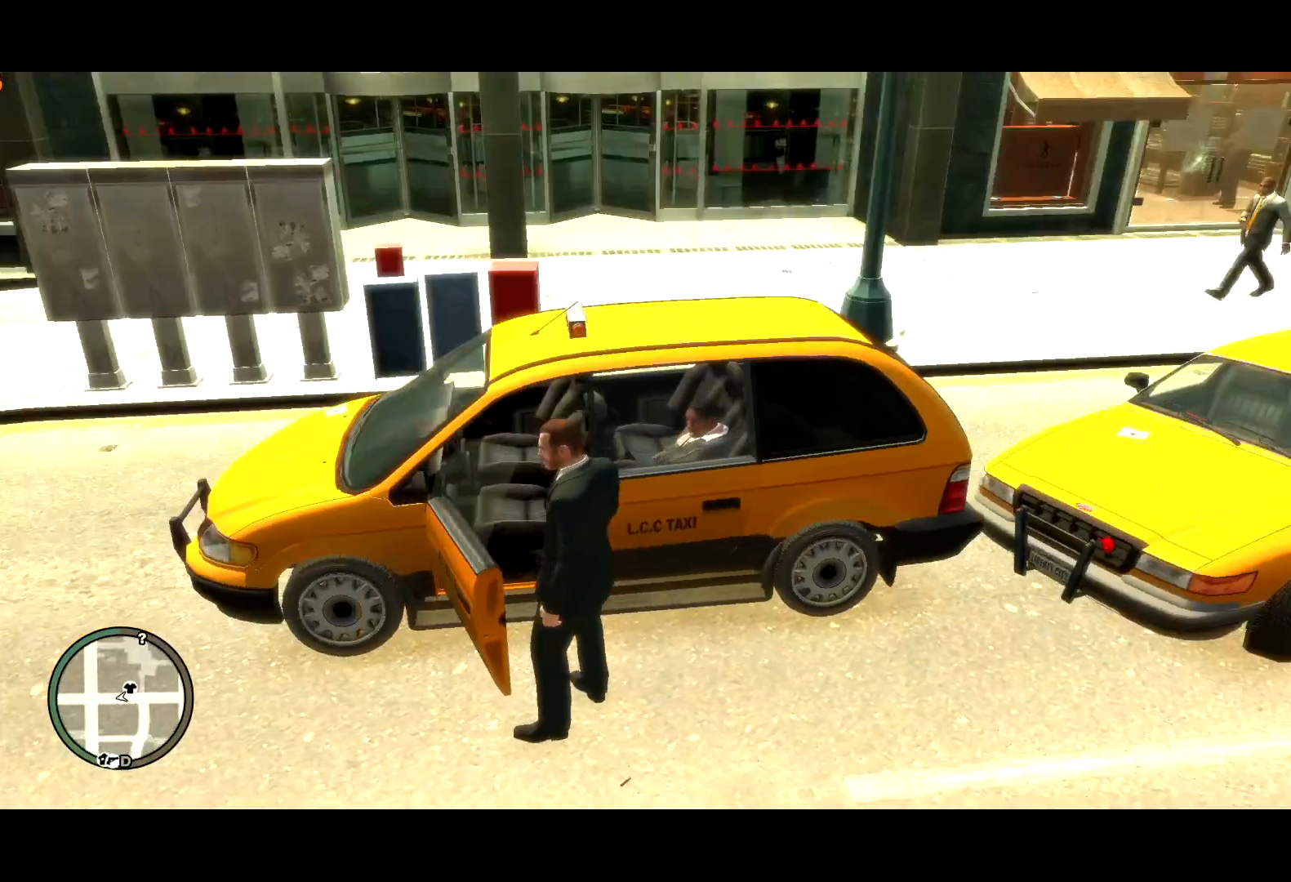
{"keys": ["d"], "mouse": [], "events": [[17, "a", "down"], [150, "a", "up"], [400, "s", "down"], [450, "d", "down"], [484, "s", "up"]]}
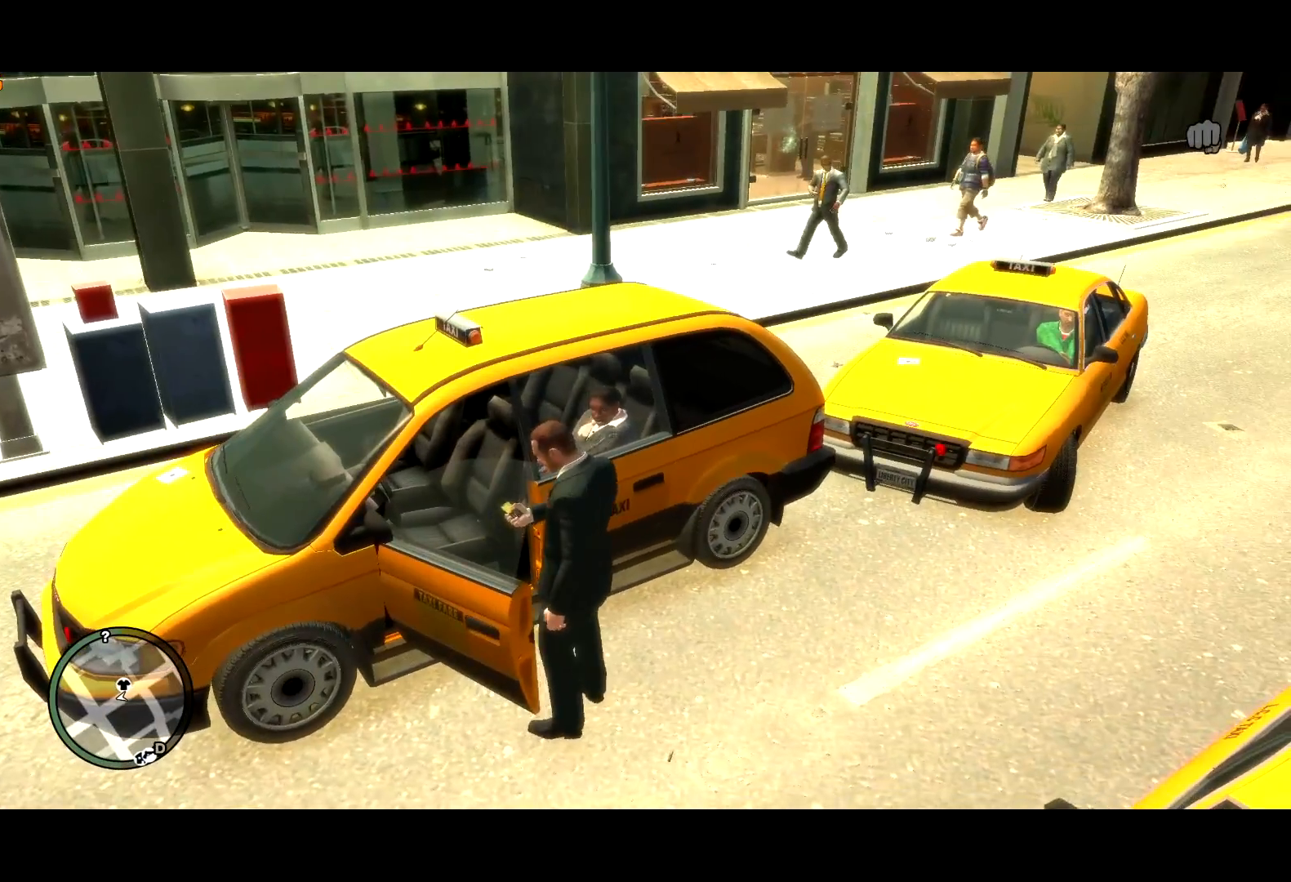
{"keys": [], "mouse": [], "events": [[500, "d", "up"]]}
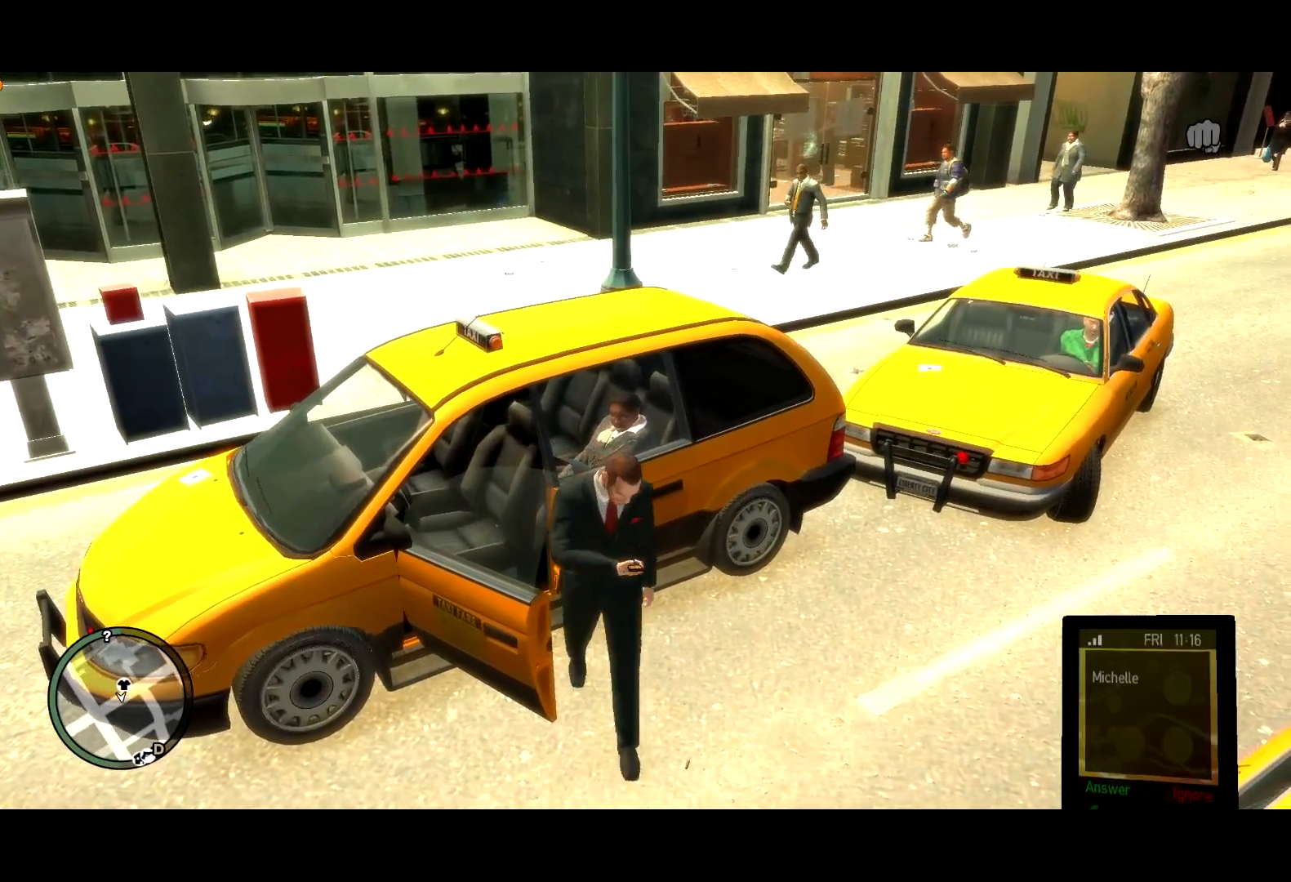
{"keys": ["return"], "mouse": [], "events": [[50, "return", "down"], [200, "d", "down"], [250, "d", "up"]]}
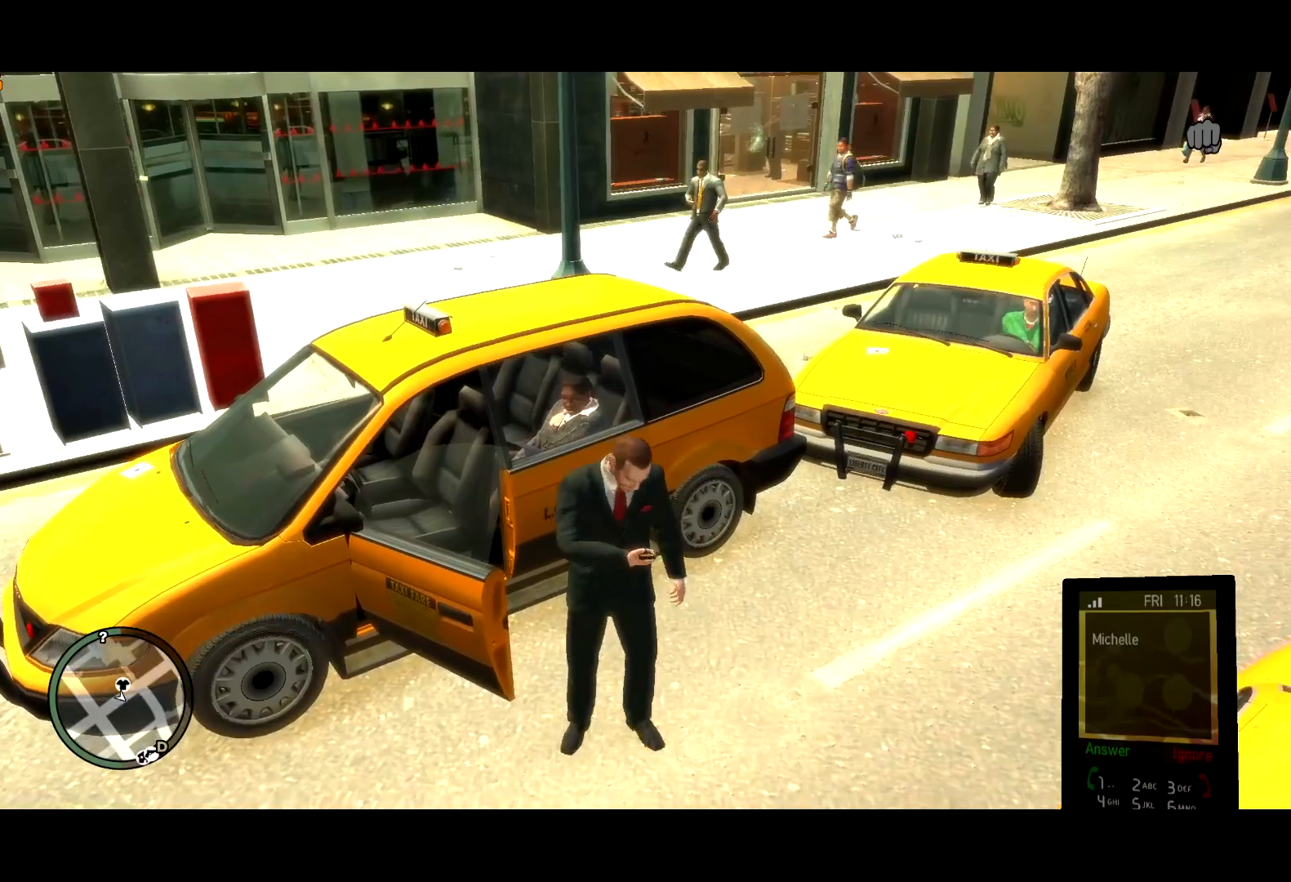
{"keys": [], "mouse": [], "events": [[67, "return", "up"]]}
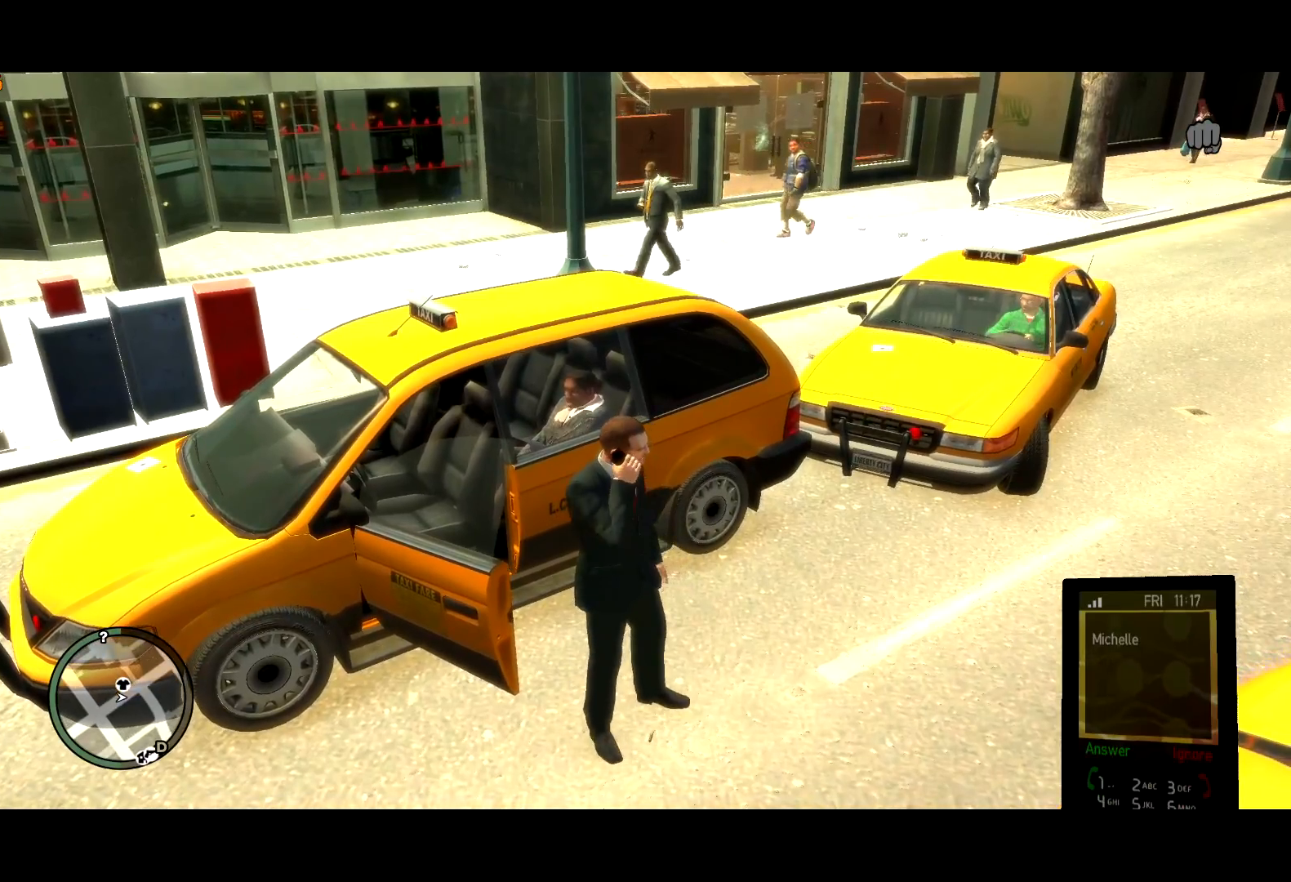
{"keys": ["w"], "mouse": [], "events": [[67, "w", "down"], [134, "w", "up"], [267, "w", "down"]]}
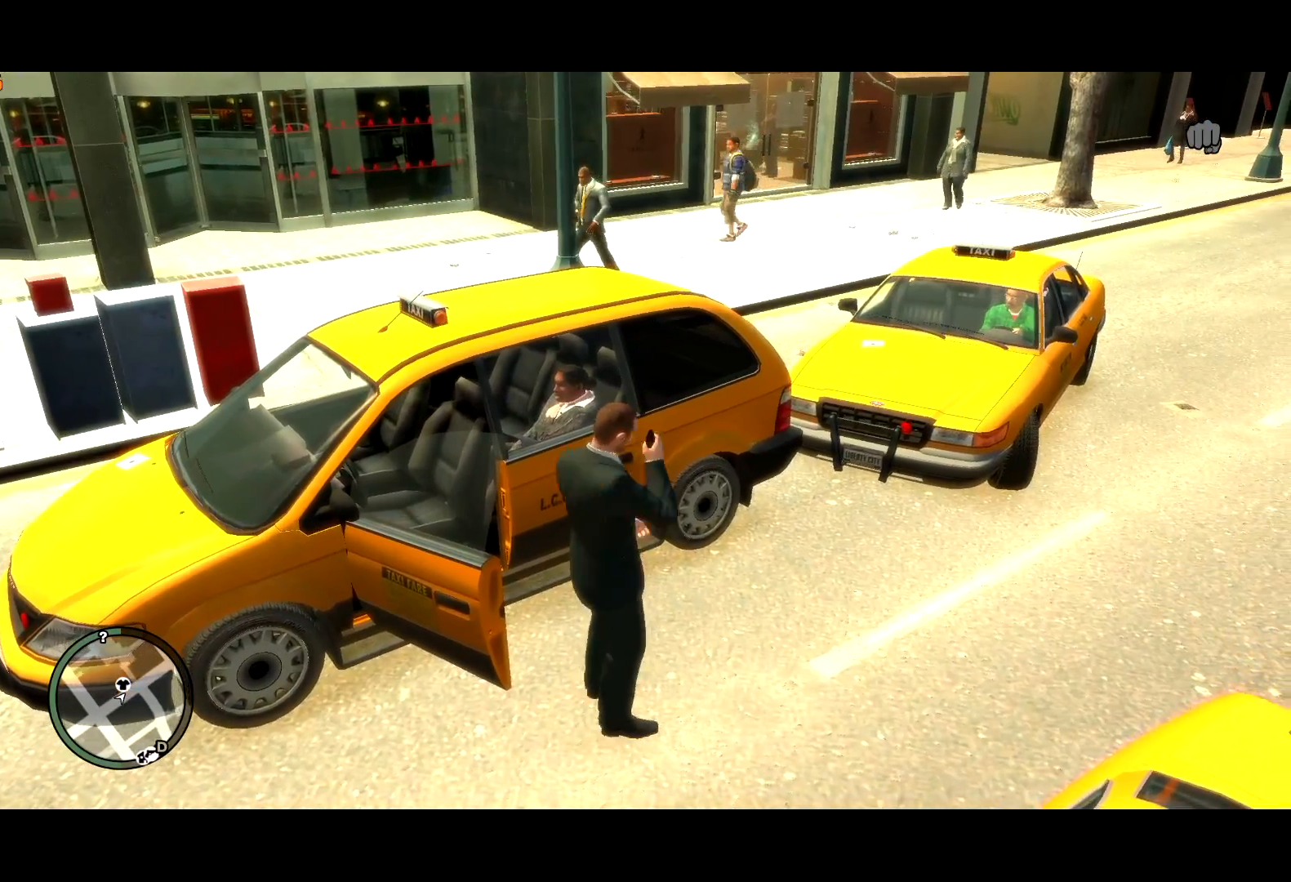
{"keys": ["a"], "mouse": [], "events": [[50, "w", "up"], [367, "a", "down"]]}
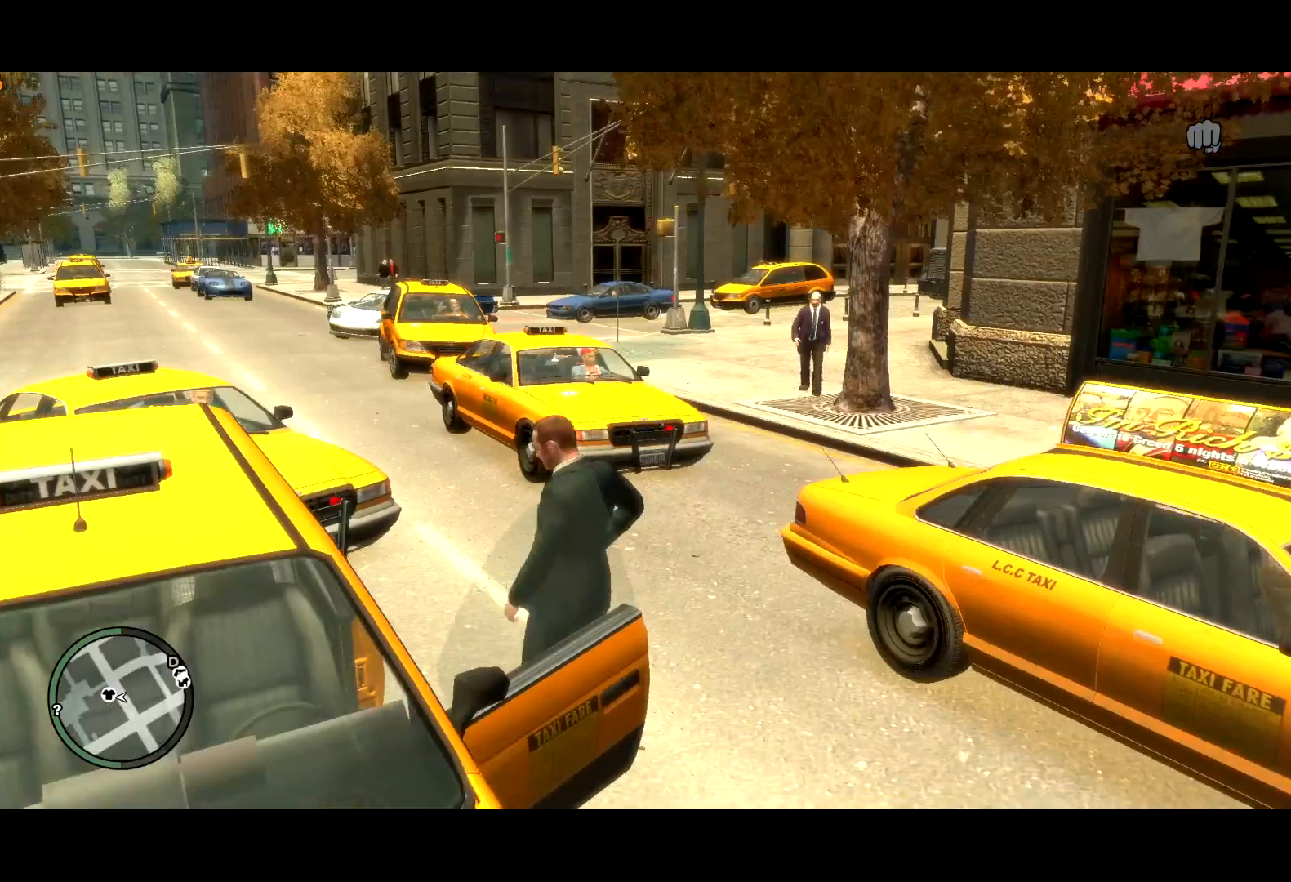
{"keys": ["f"], "mouse": [], "events": [[300, "f", "down"], [400, "f", "up"], [450, "f", "down"], [484, "a", "up"]]}
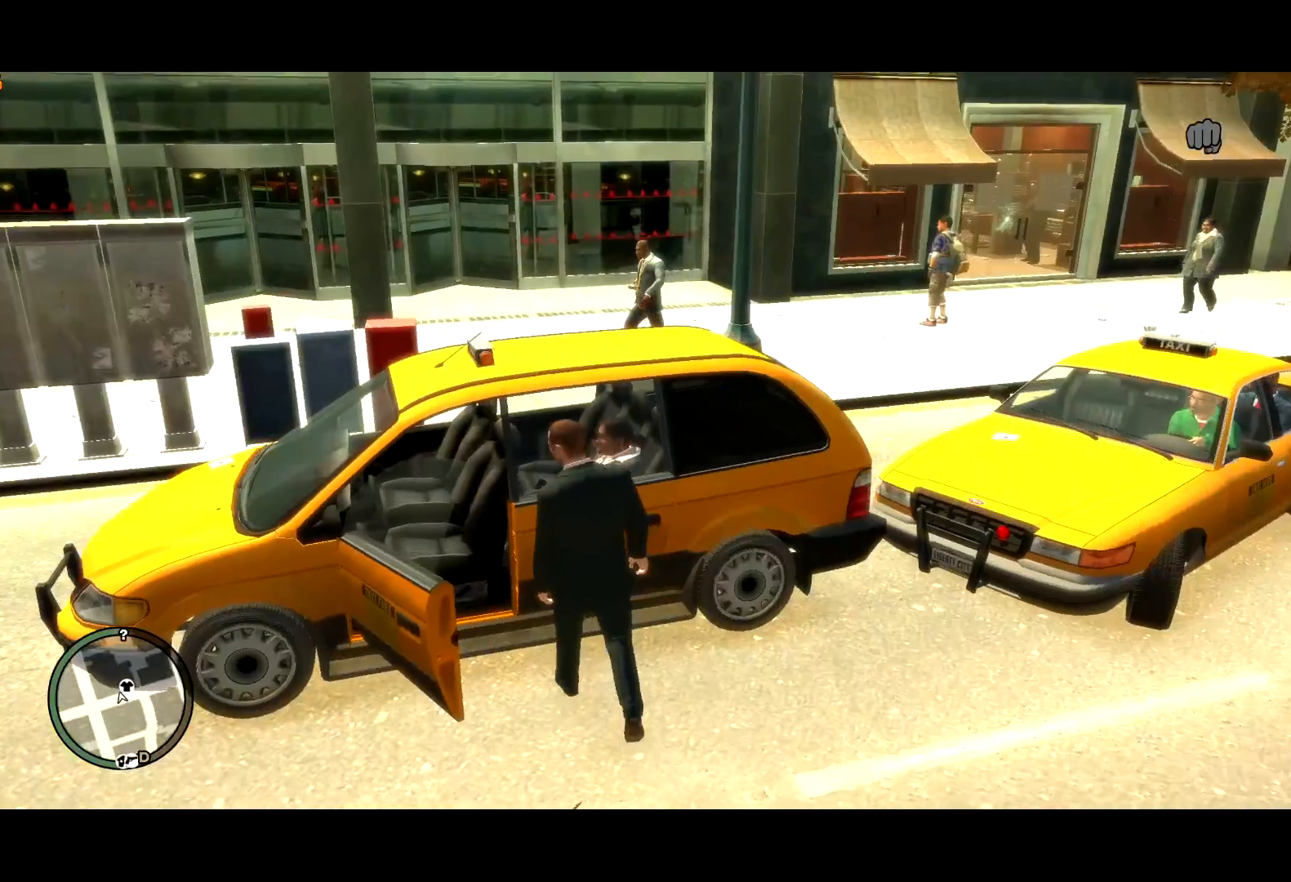
{"keys": ["w"], "mouse": [], "events": [[34, "f", "up"], [134, "f", "down"], [167, "f", "up"], [367, "w", "down"]]}
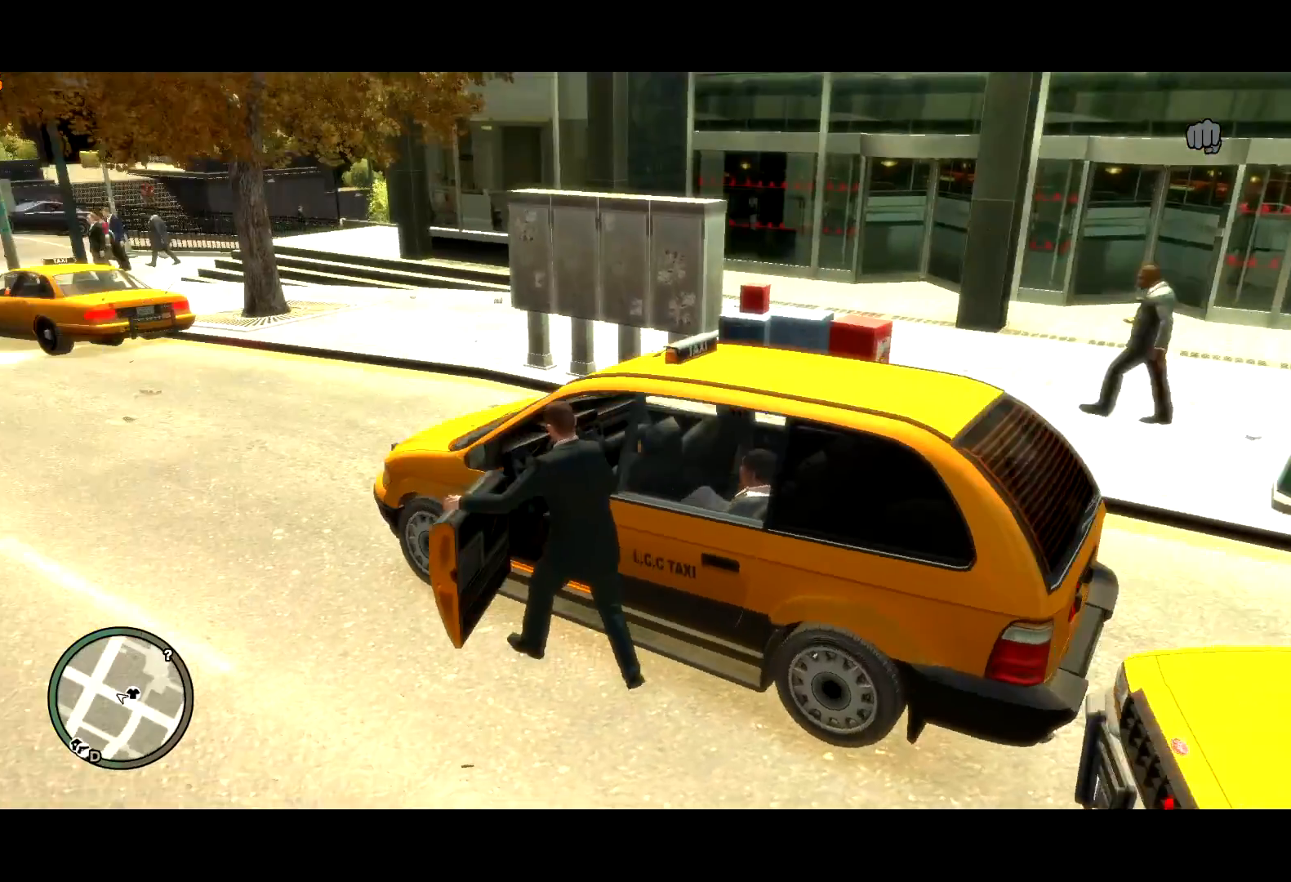
{"keys": ["w"], "mouse": [], "events": []}
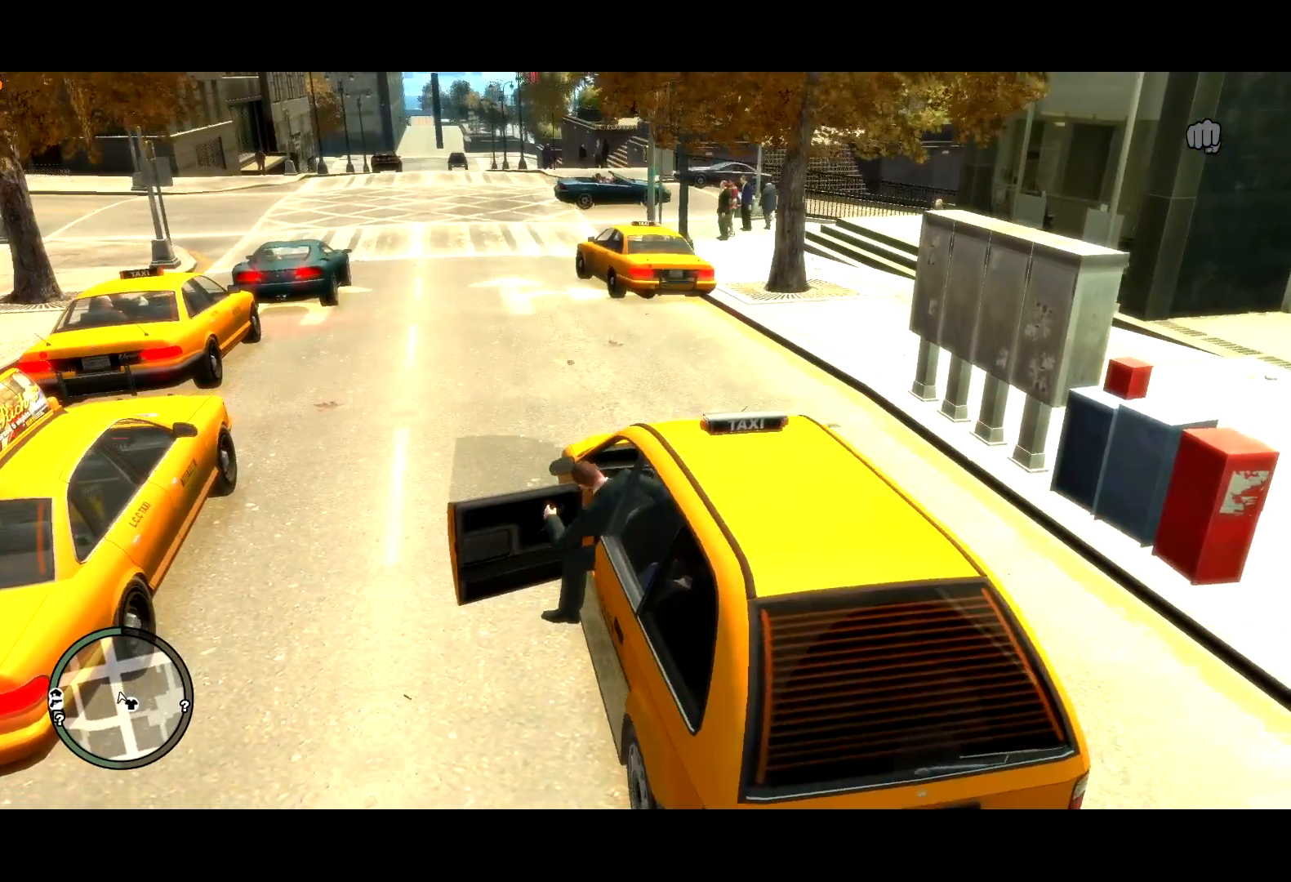
{"keys": ["w"], "mouse": [], "events": []}
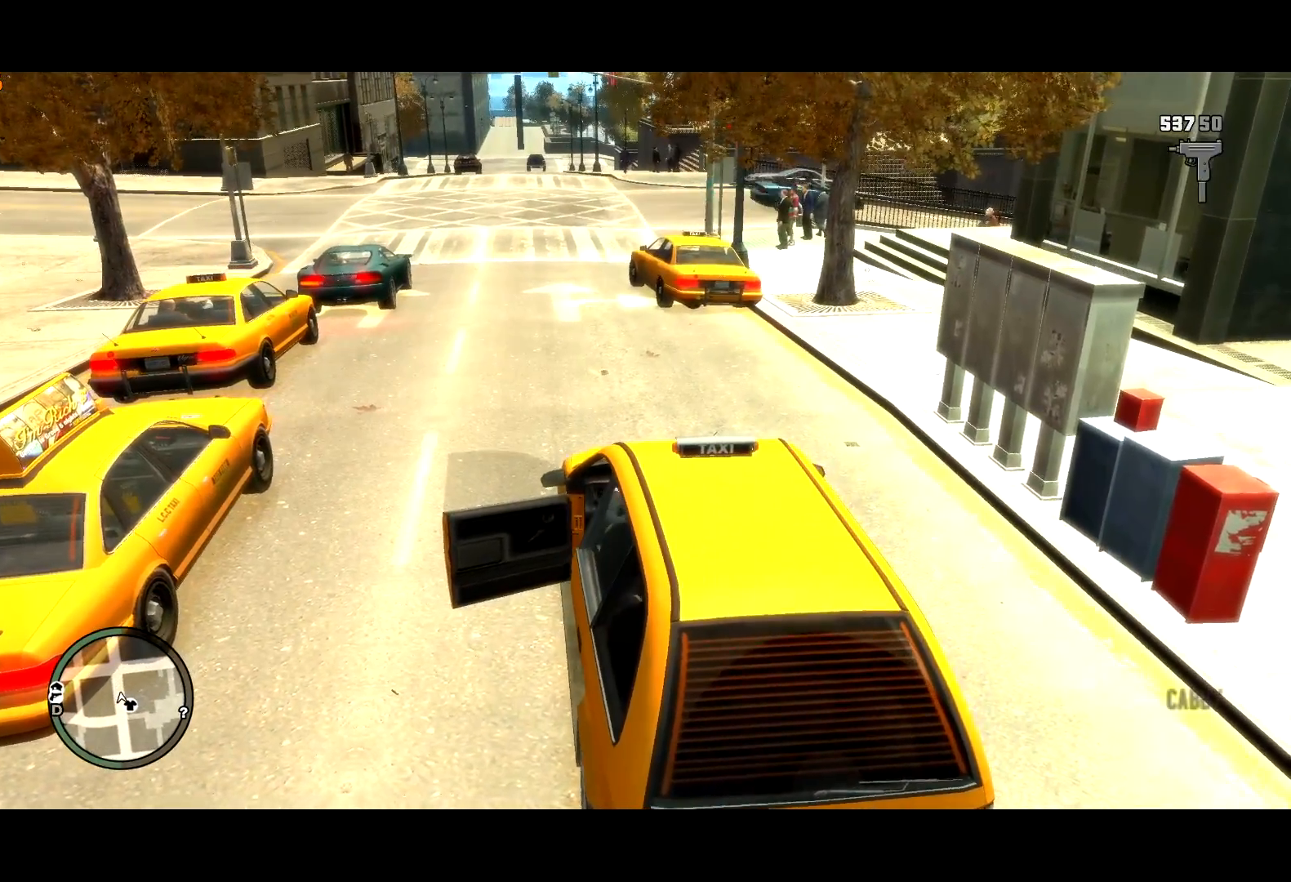
{"keys": ["w"], "mouse": [], "events": []}
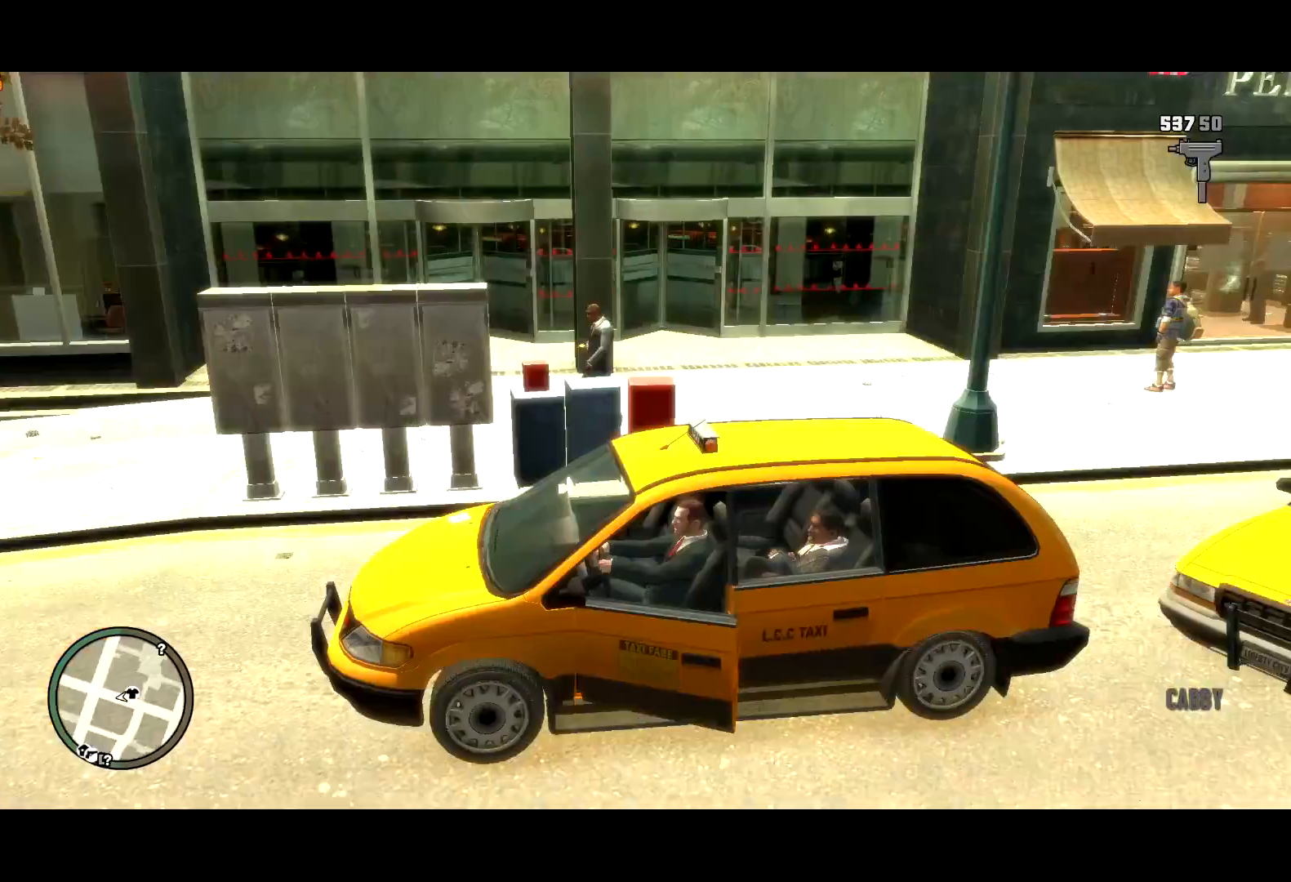
{"keys": ["w"], "mouse": [], "events": [[384, "a", "down"], [467, "a", "up"]]}
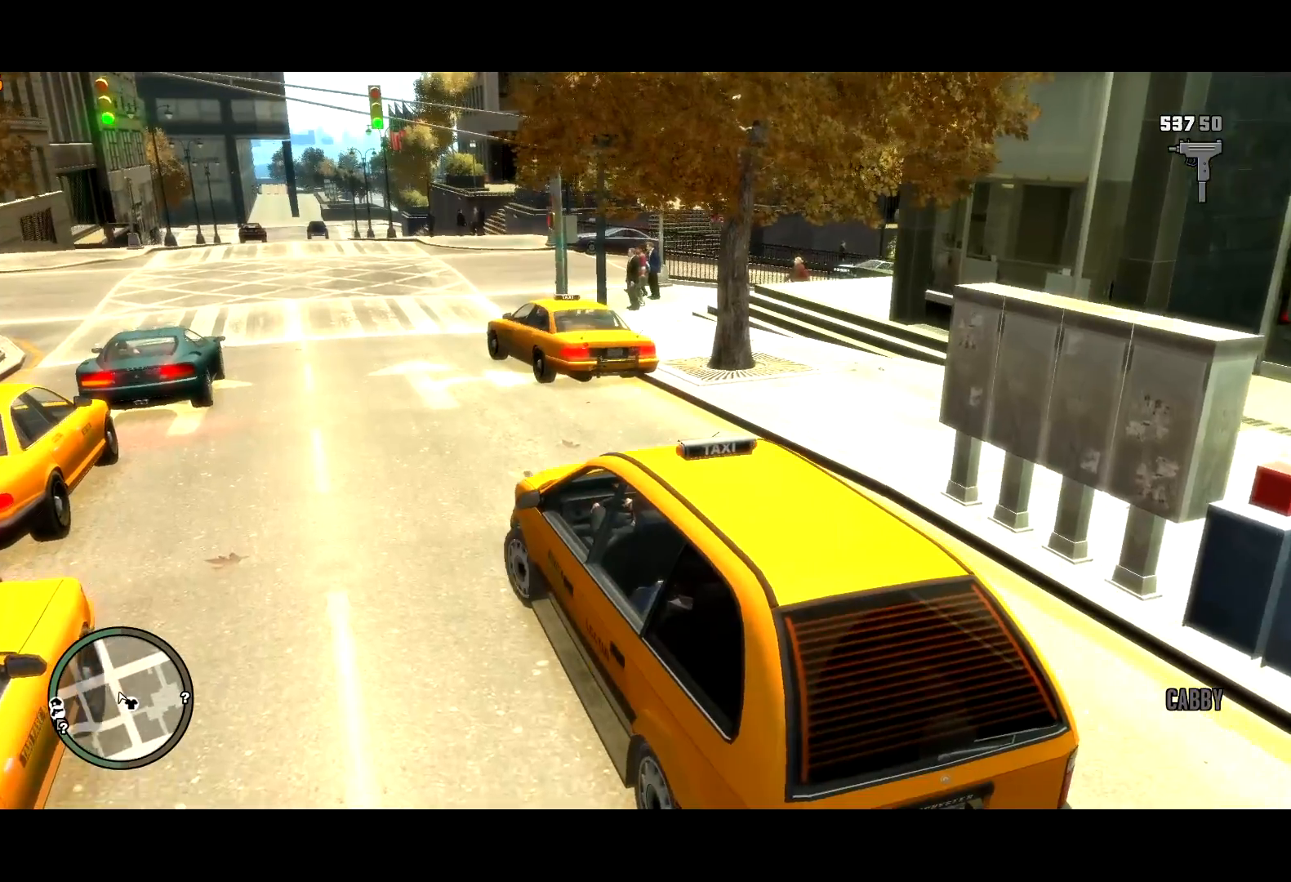
{"keys": ["w"], "mouse": [], "events": [[200, "a", "down"], [300, "a", "up"]]}
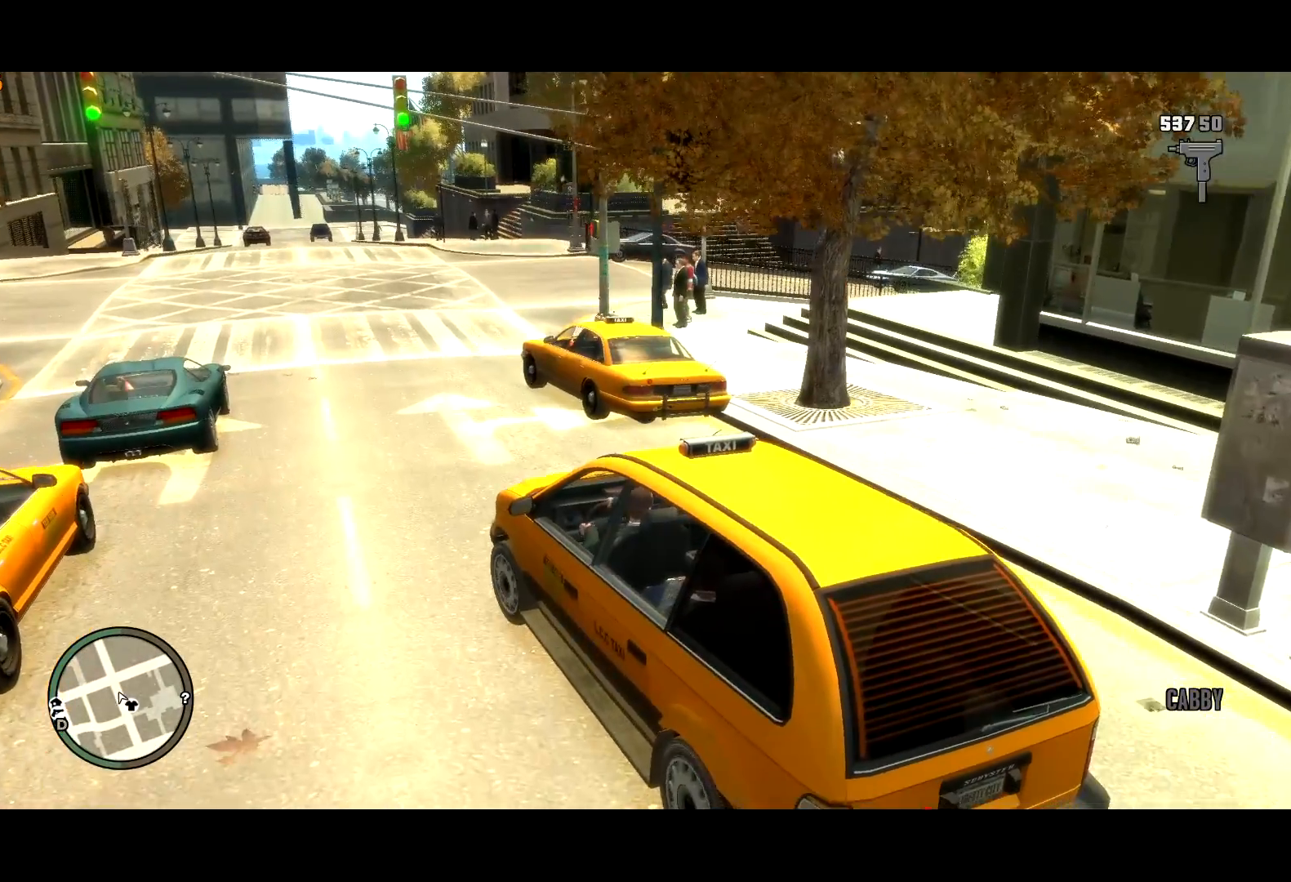
{"keys": ["w"], "mouse": [], "events": [[350, "d", "down"], [450, "d", "up"]]}
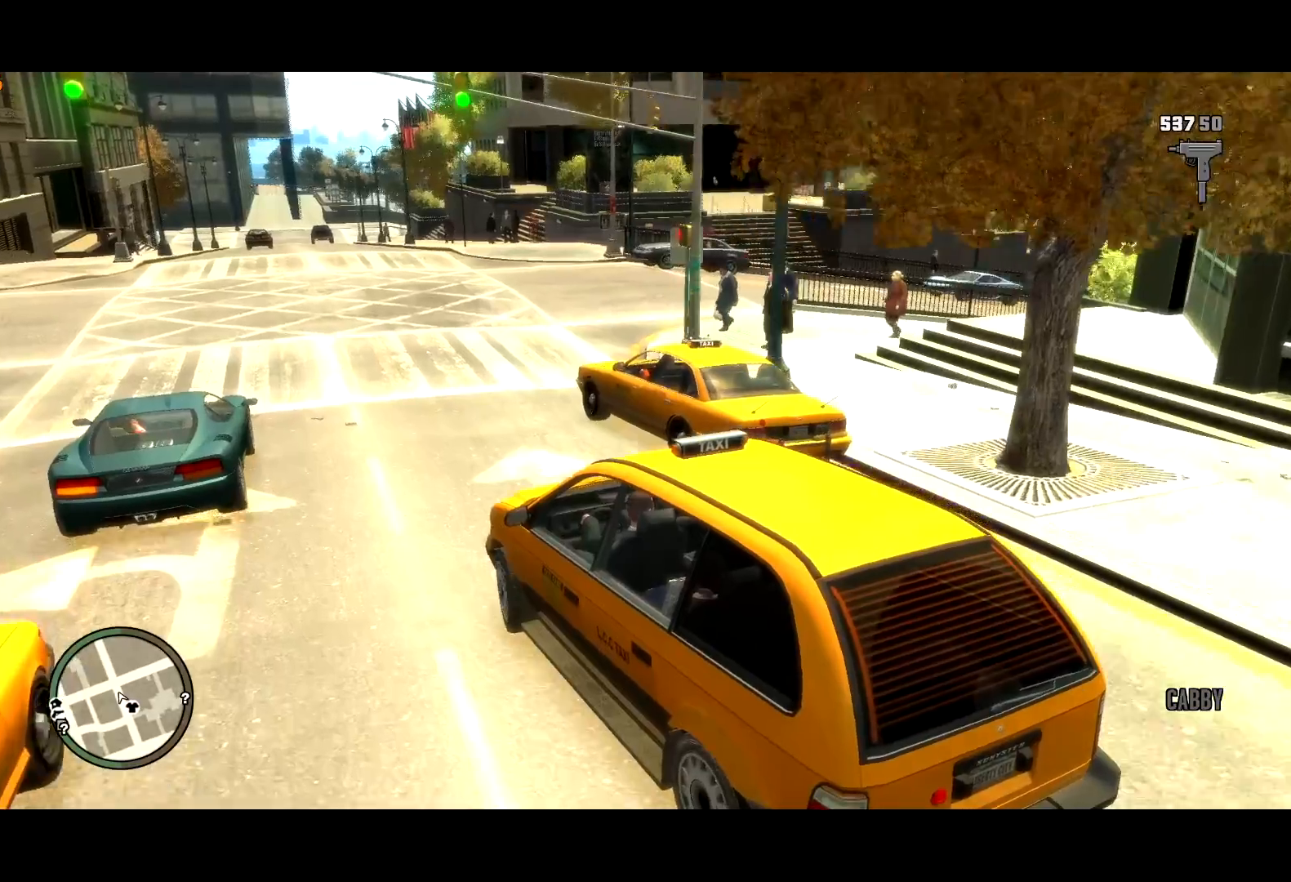
{"keys": [], "mouse": [], "events": [[50, "d", "down"], [384, "d", "up"], [434, "w", "up"]]}
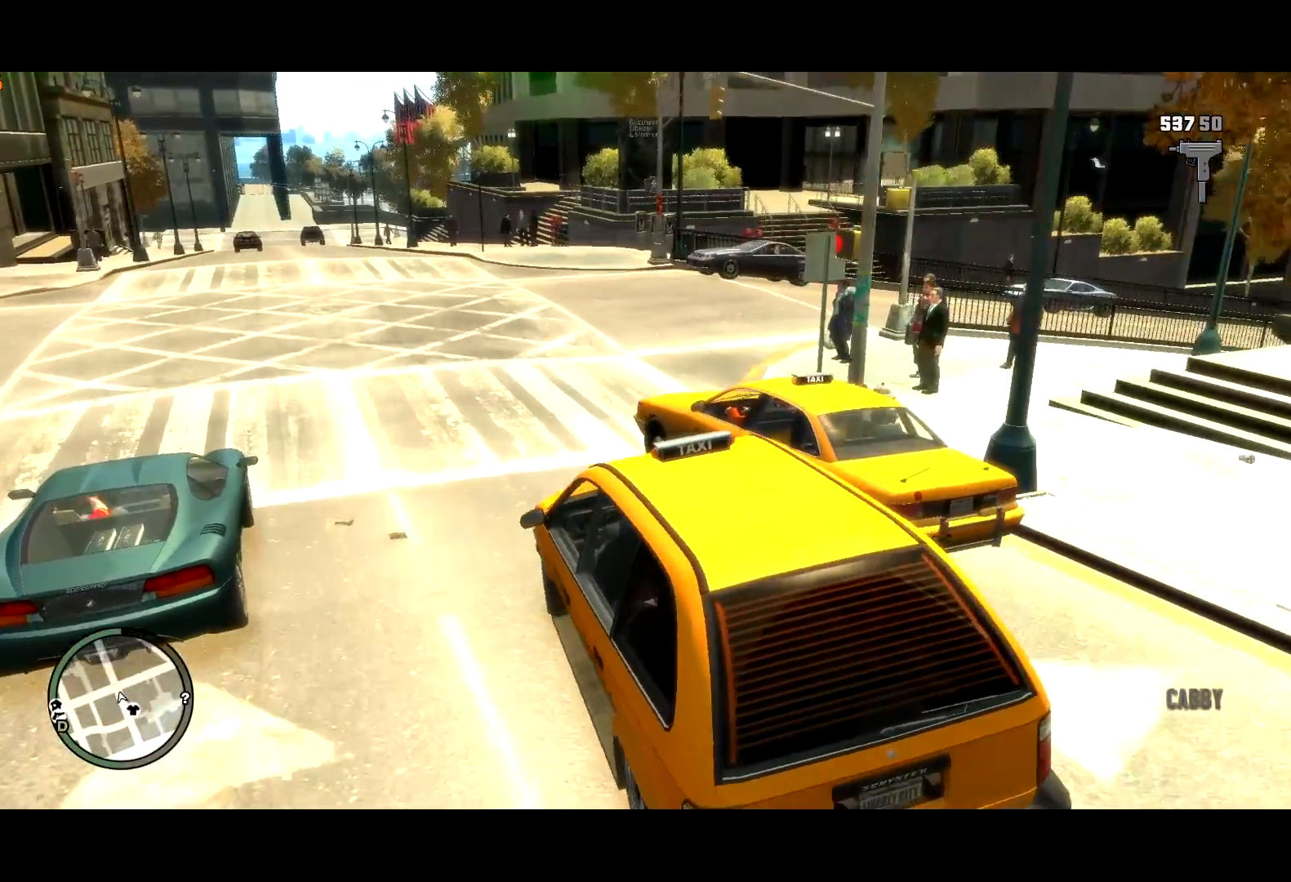
{"keys": ["d"], "mouse": [], "events": [[117, "a", "down"], [200, "a", "up"], [400, "d", "down"]]}
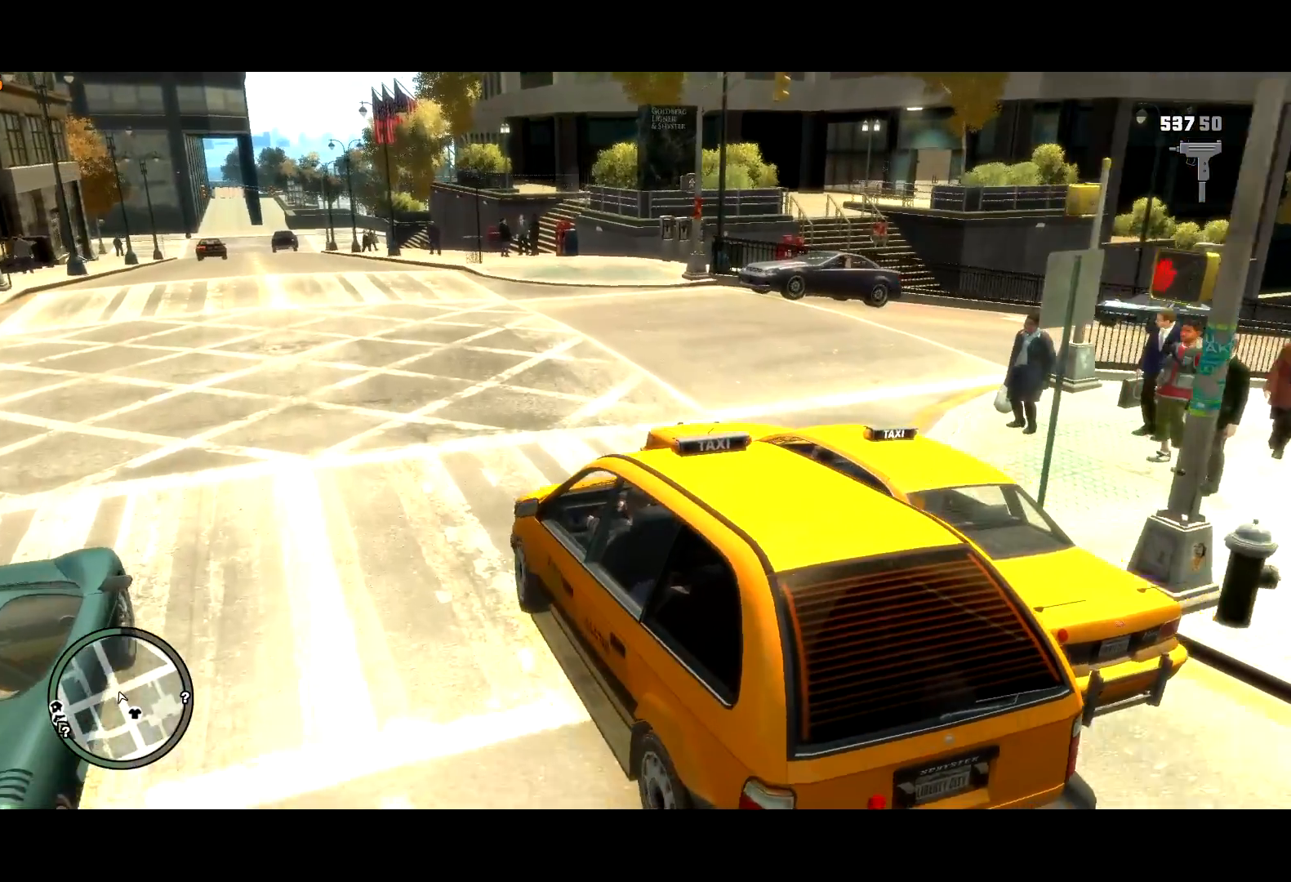
{"keys": ["a", "s"], "mouse": [], "events": [[267, "d", "up"], [300, "s", "down"], [450, "a", "down"]]}
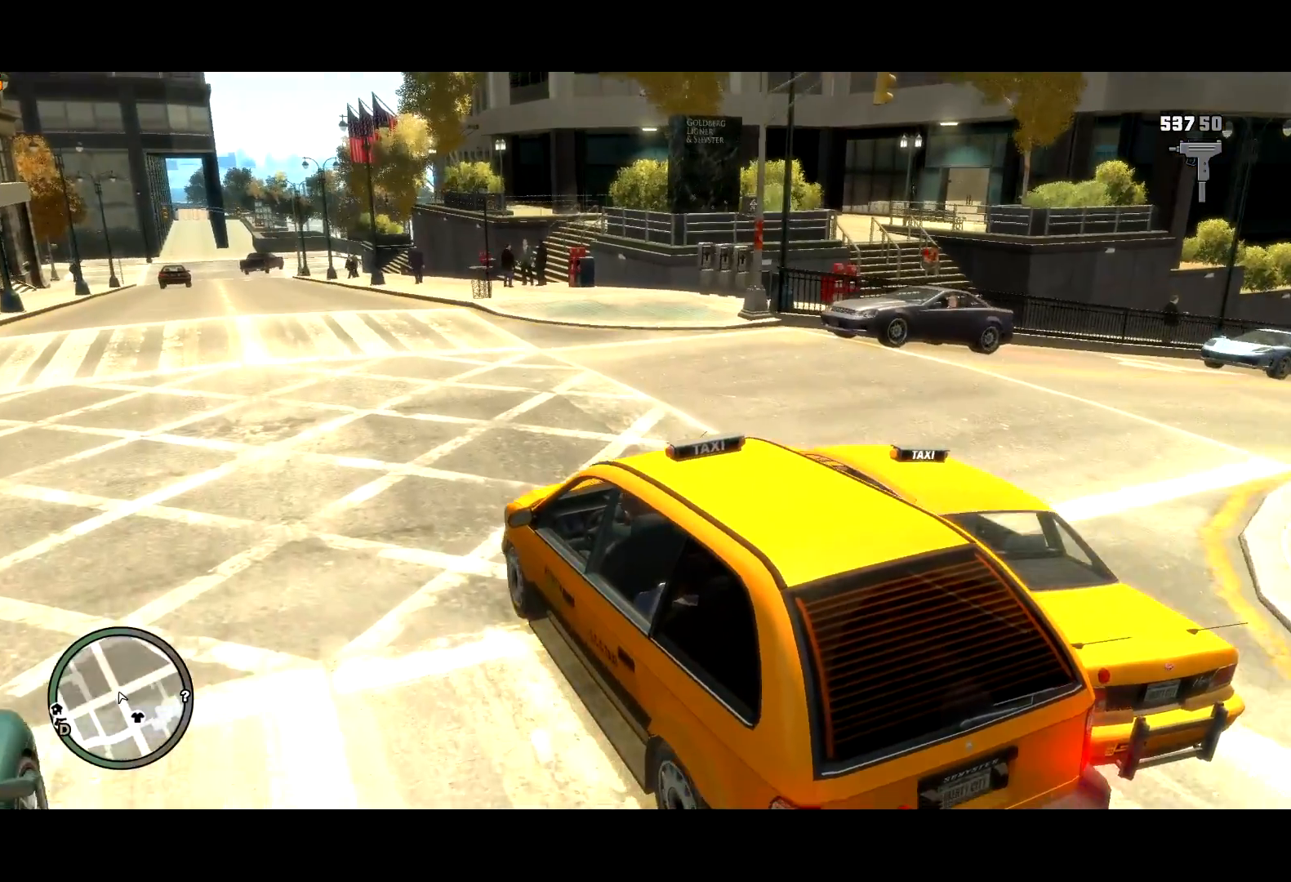
{"keys": ["d", "w"], "mouse": [], "events": [[200, "s", "up"], [267, "w", "down"], [367, "a", "up"], [417, "d", "down"]]}
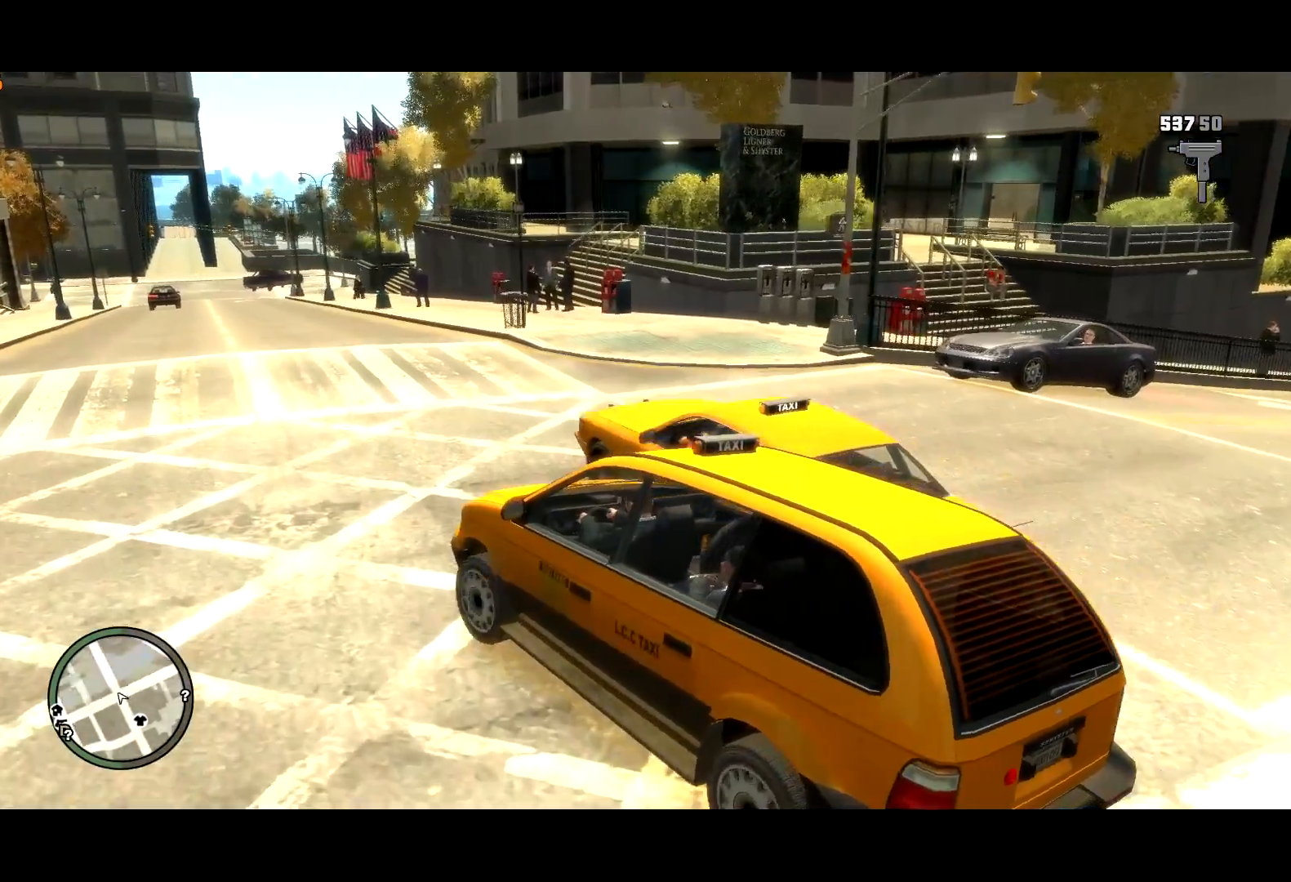
{"keys": ["d", "w"], "mouse": [], "events": [[250, "space", "down"], [334, "space", "up"]]}
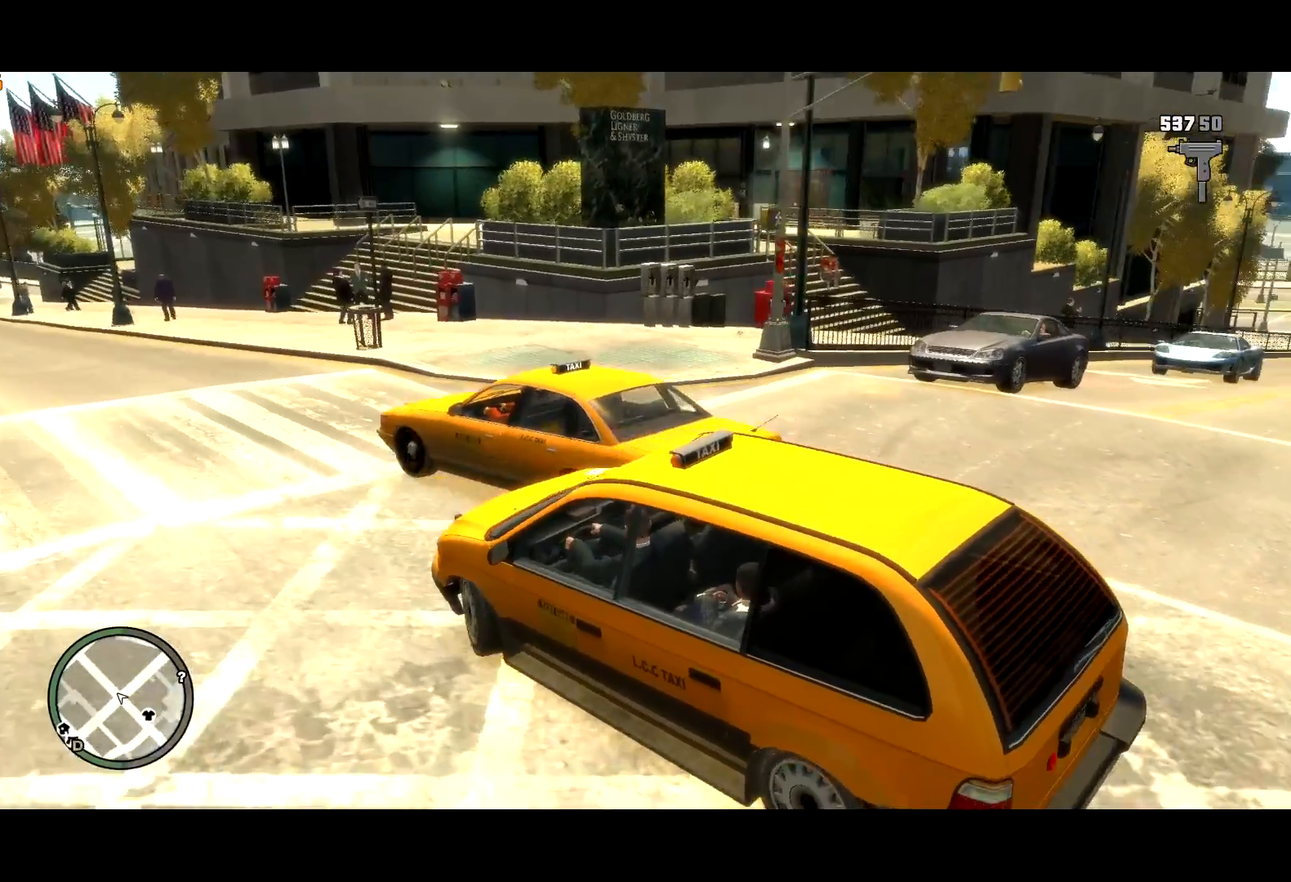
{"keys": ["d", "space", "w"], "mouse": [], "events": [[34, "space", "down"], [167, "space", "up"], [450, "space", "down"]]}
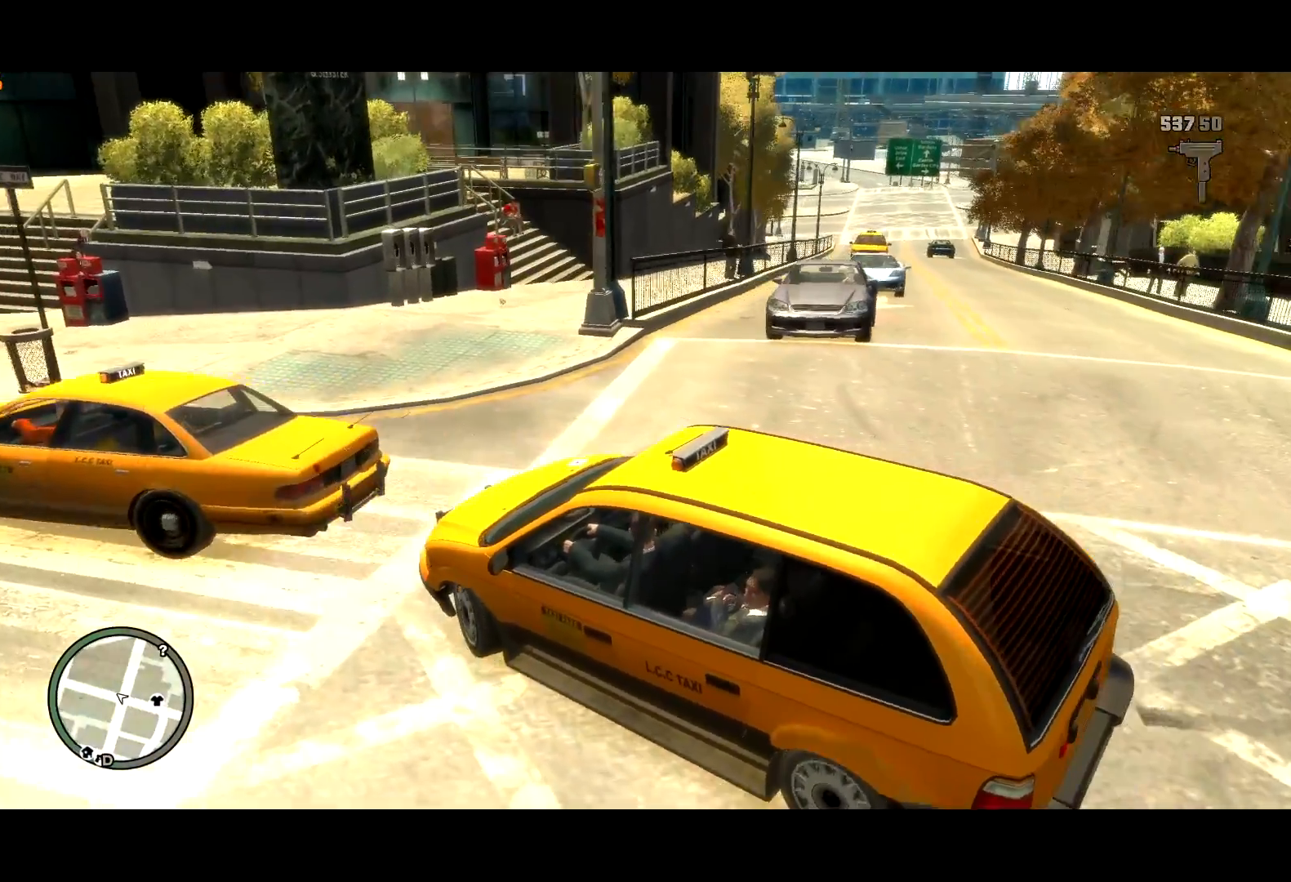
{"keys": ["d", "space", "w"], "mouse": [], "events": [[84, "space", "up"], [134, "space", "down"], [234, "space", "up"], [384, "space", "down"]]}
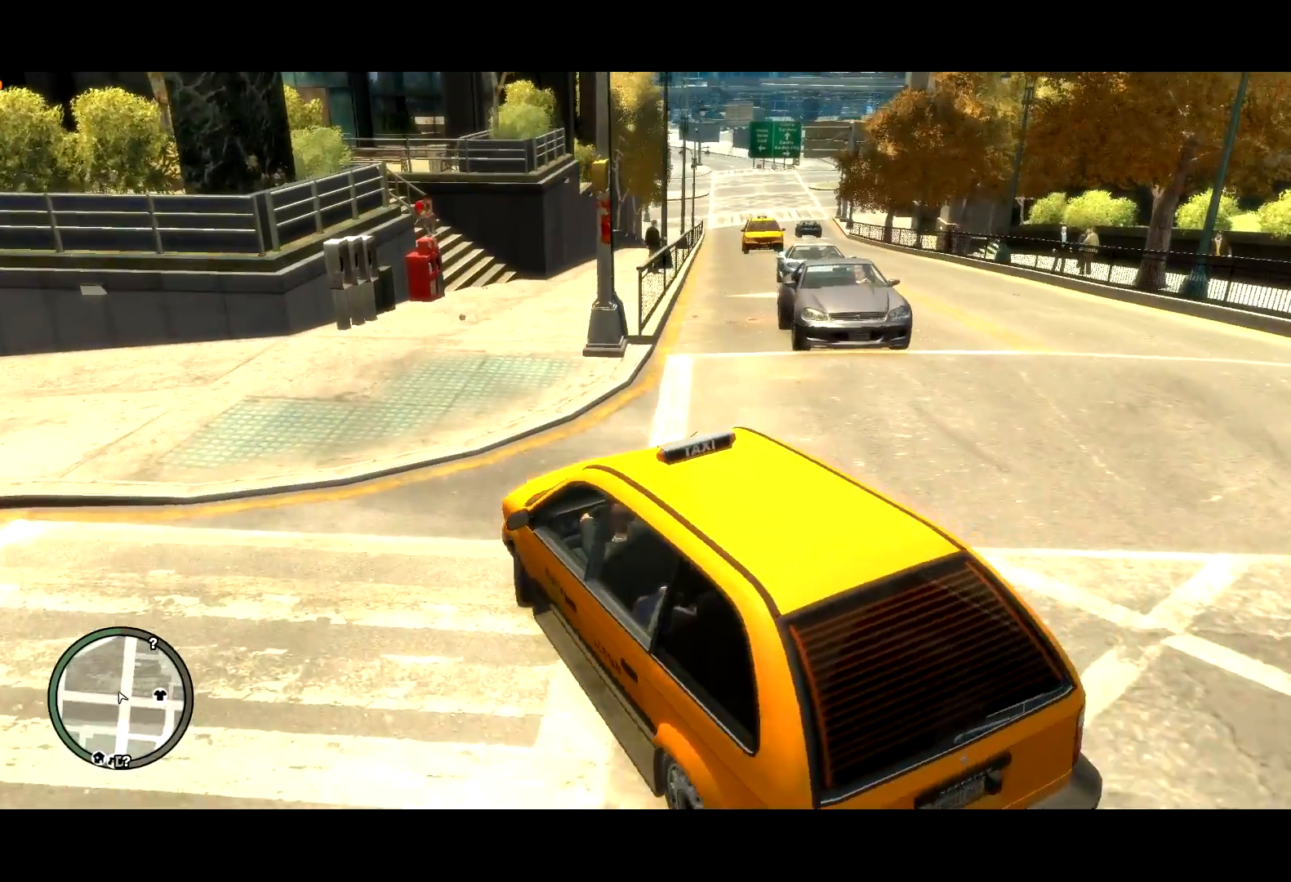
{"keys": ["w"], "mouse": [], "events": [[17, "space", "up"], [384, "d", "up"]]}
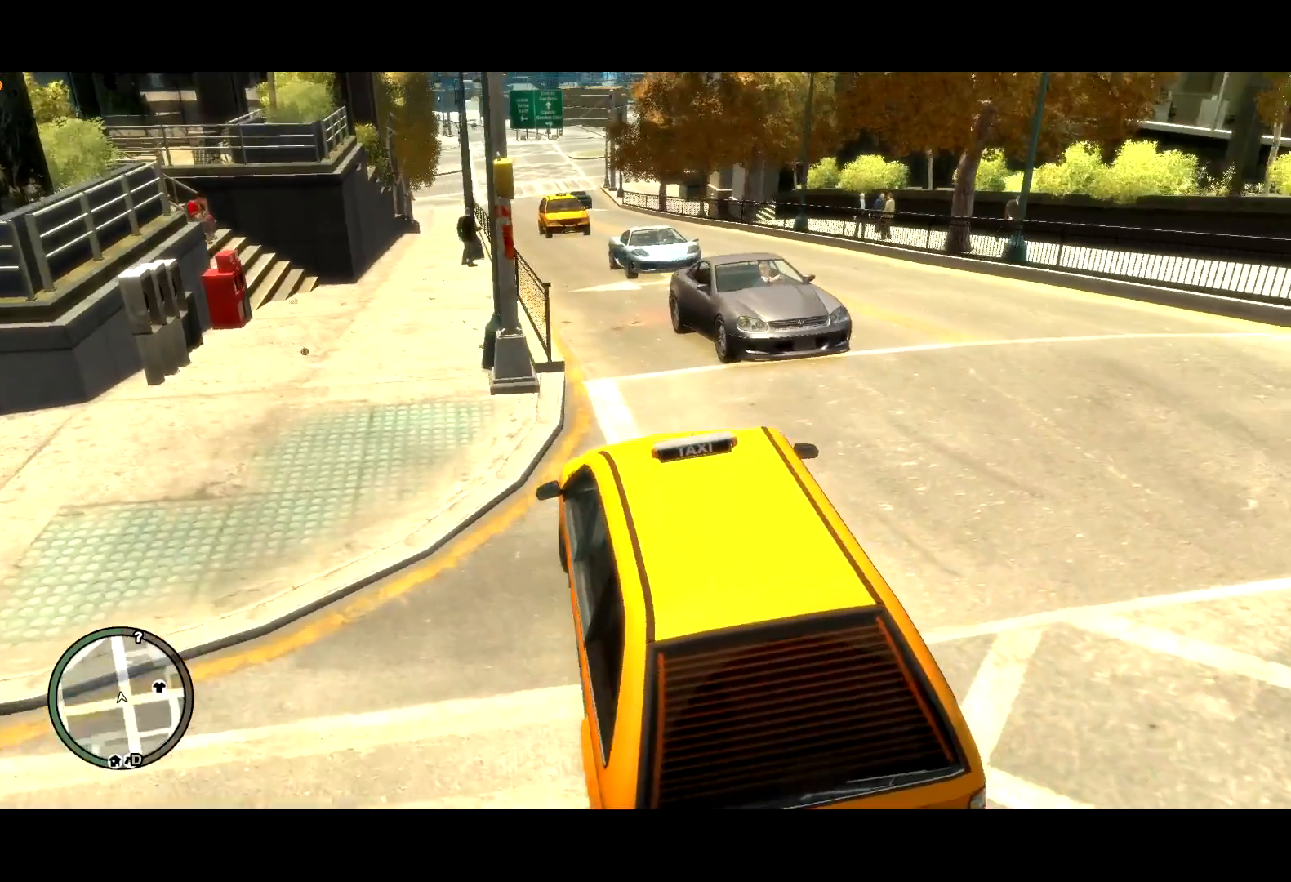
{"keys": ["w"], "mouse": [], "events": []}
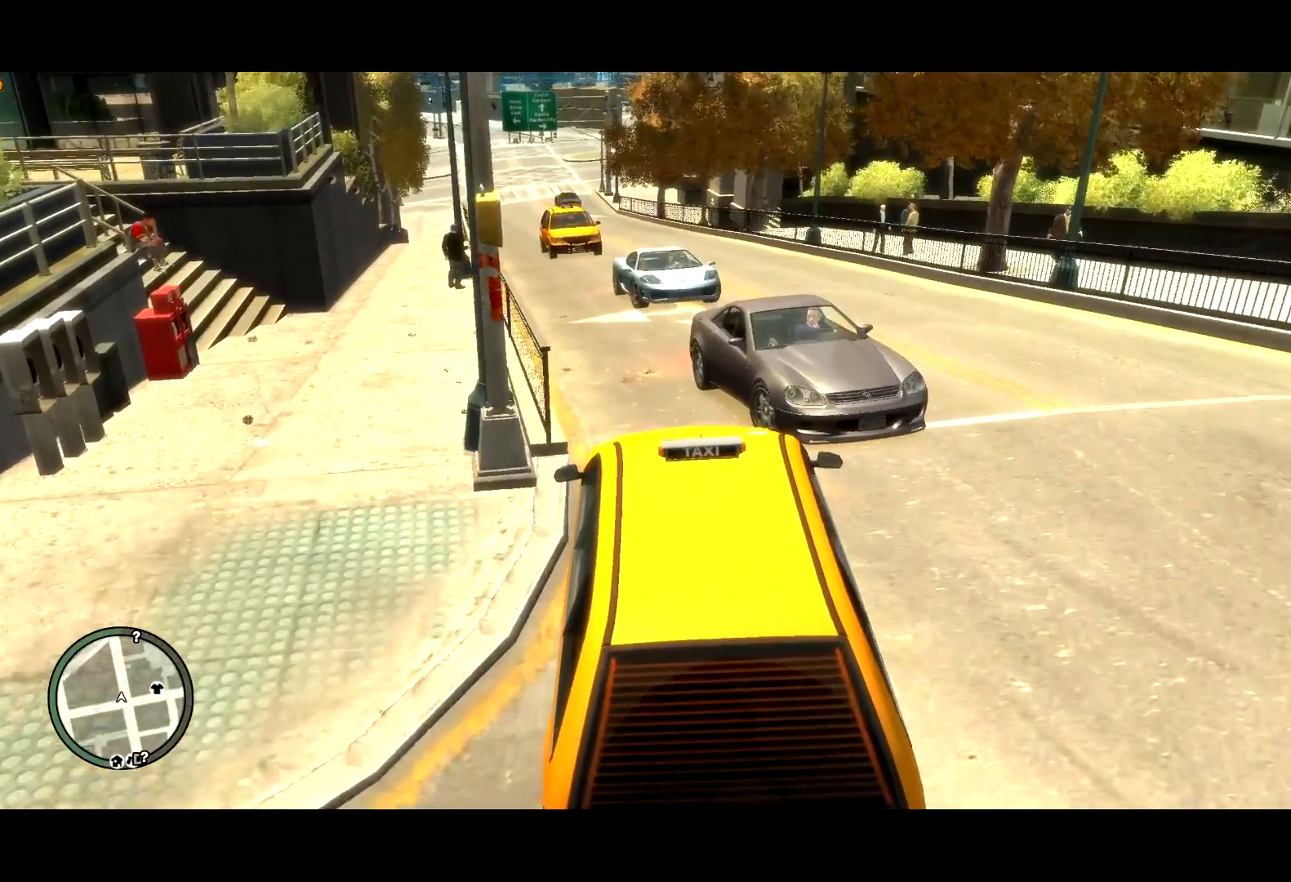
{"keys": ["w"], "mouse": [], "events": [[100, "a", "down"], [284, "a", "up"]]}
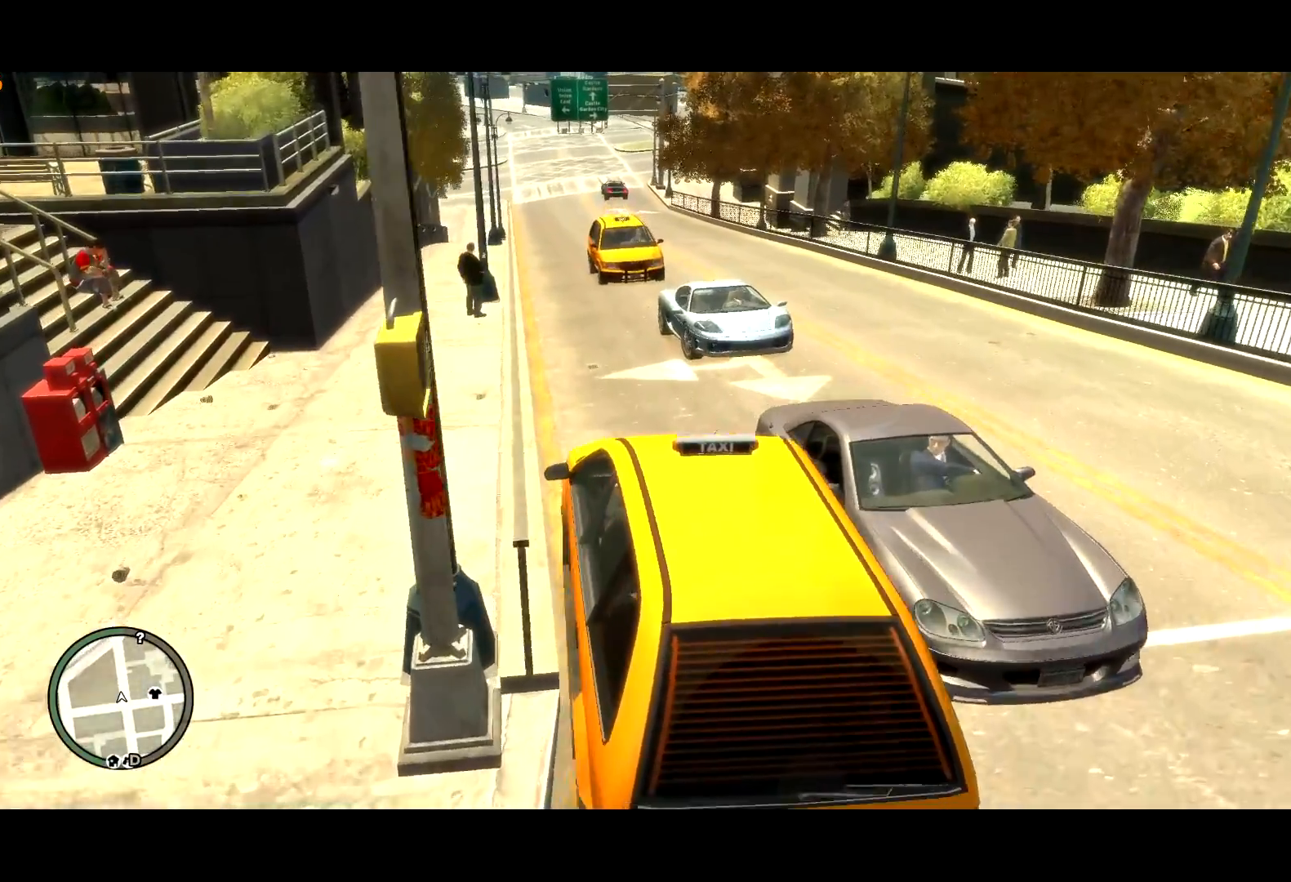
{"keys": ["w"], "mouse": [], "events": []}